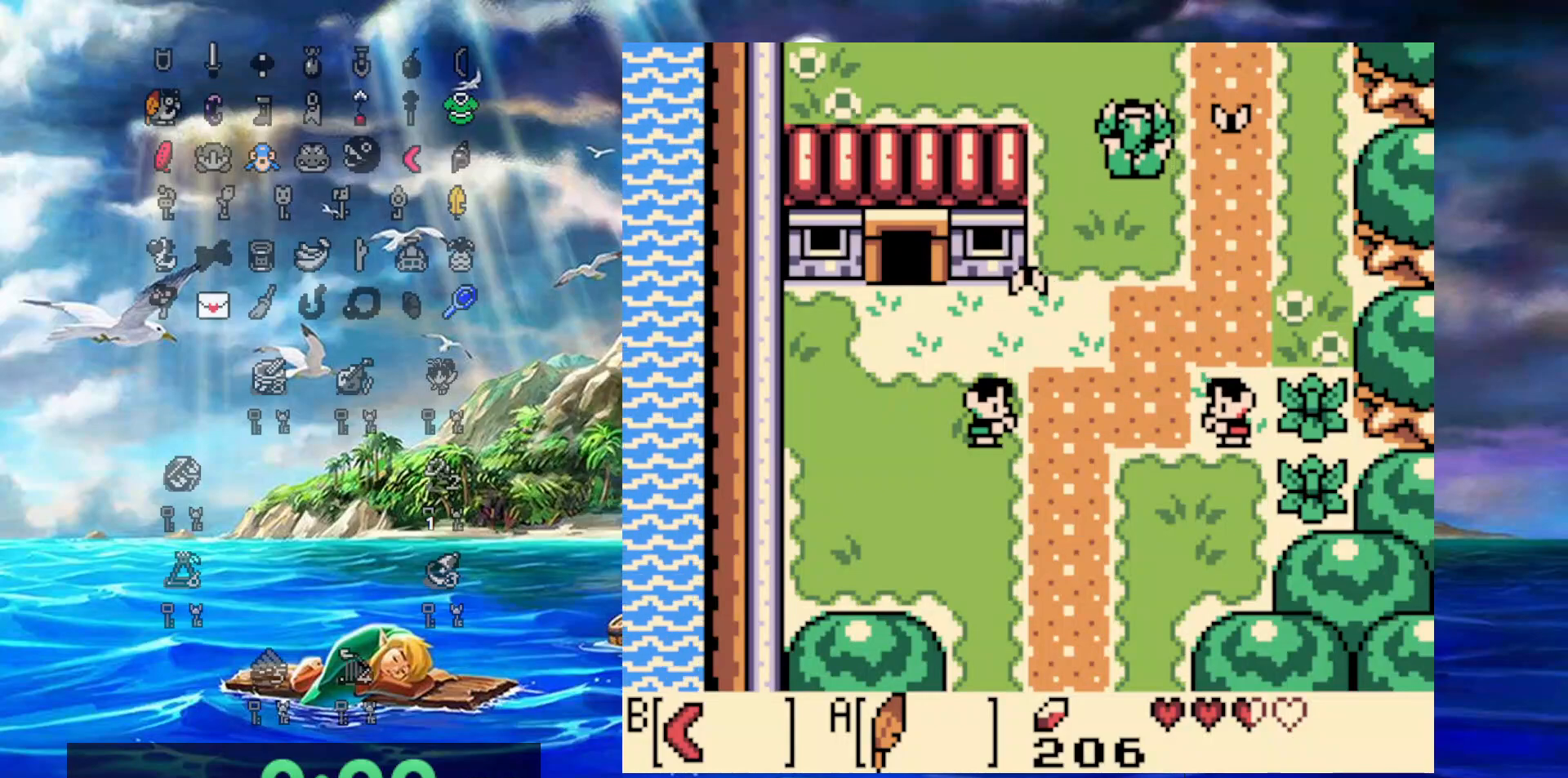
Gameplay with a controller (Nintendo layout); each line is a JSON object with the inputs held at the frame after it. "events" lists button and stick changes between this image and that frame as [ms after this image, input, new state], when the widget could be followed in between. Not read: L3 R3.
{"buttons": ["DPAD_UP", "DPAD_RIGHT"], "events": [[417, "DPAD_RIGHT", "down"]]}
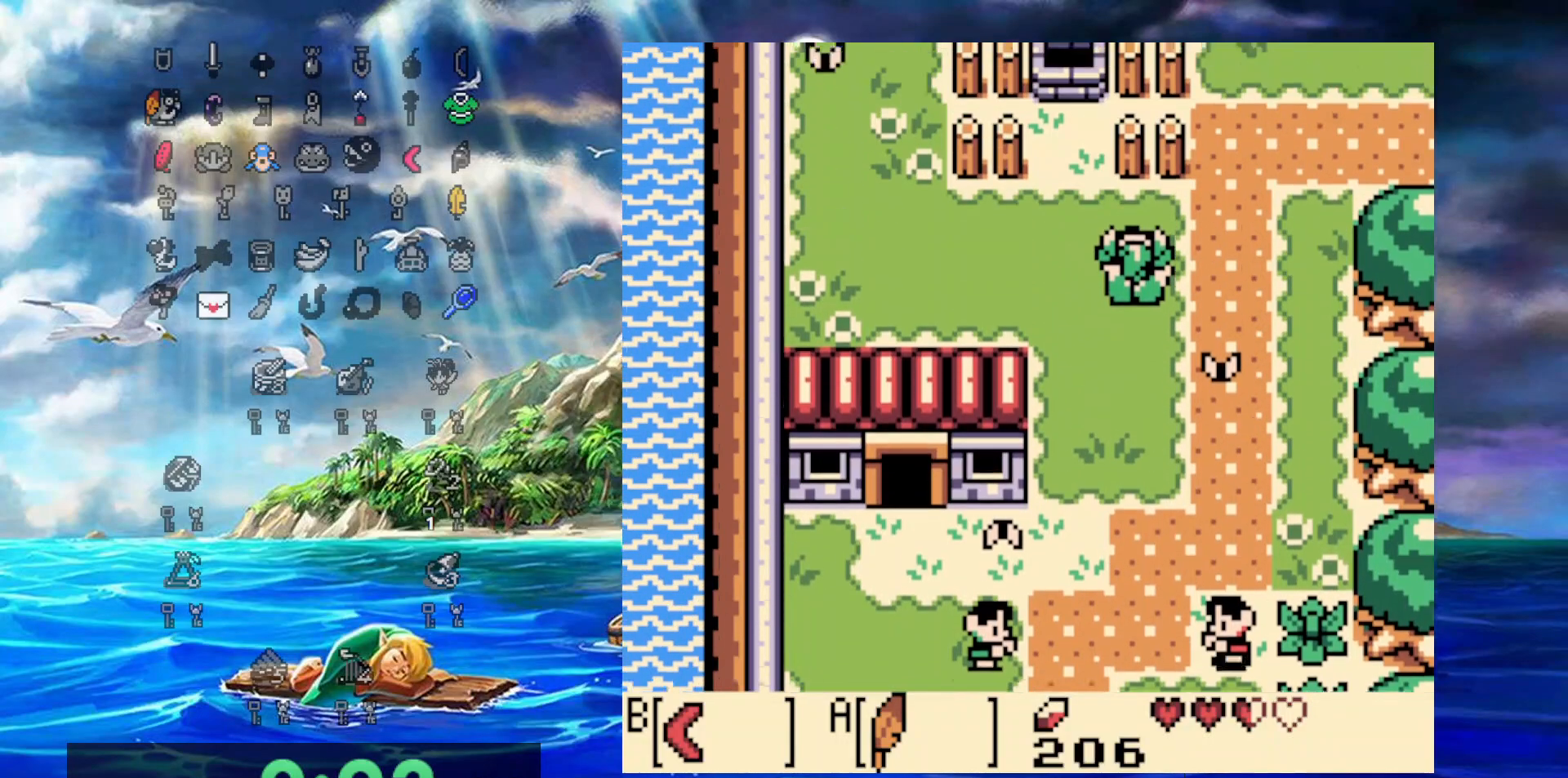
{"buttons": ["A", "DPAD_UP", "DPAD_RIGHT"], "events": [[150, "A", "down"]]}
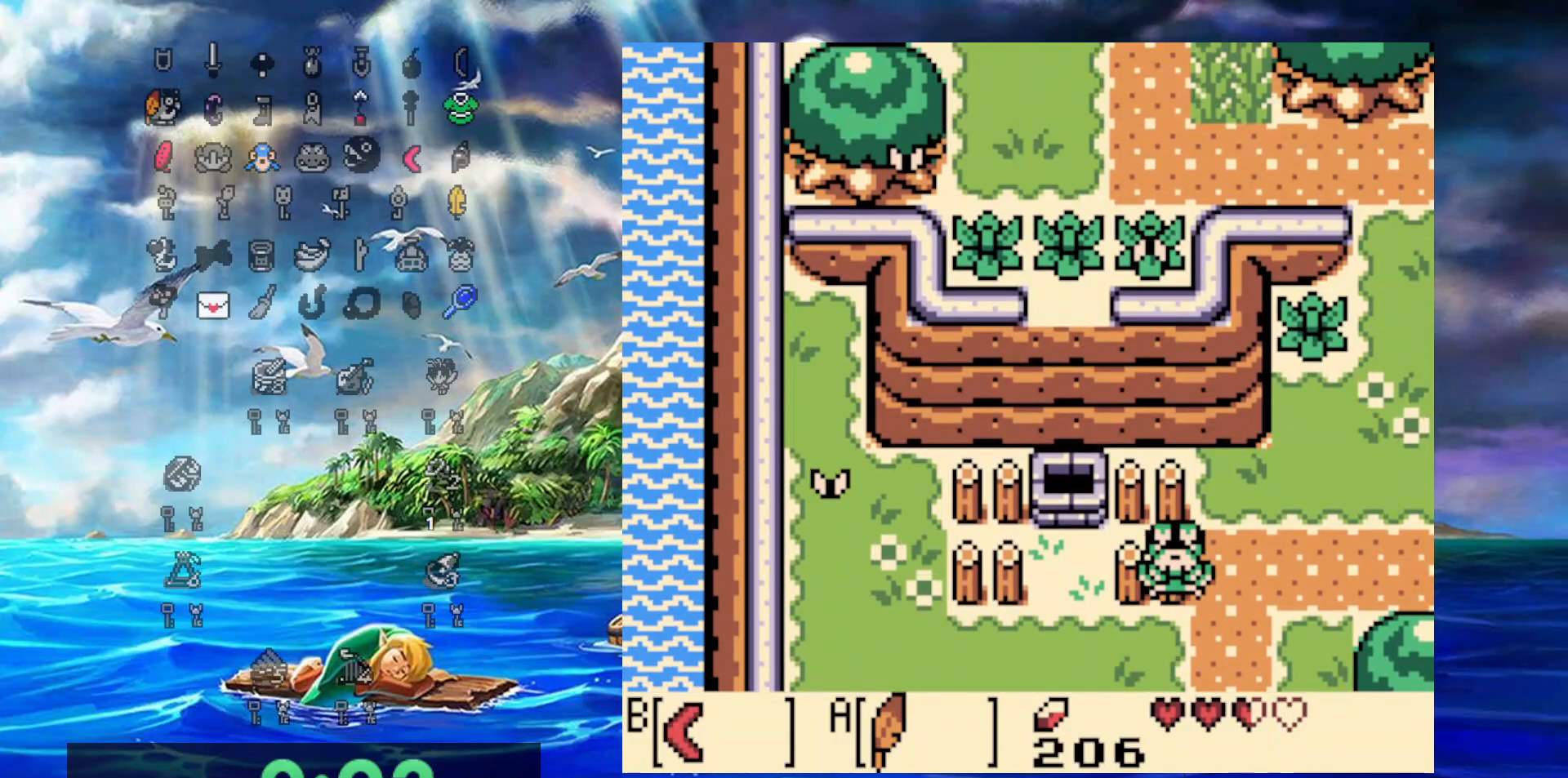
{"buttons": ["DPAD_RIGHT"], "events": [[150, "A", "up"], [267, "DPAD_UP", "up"]]}
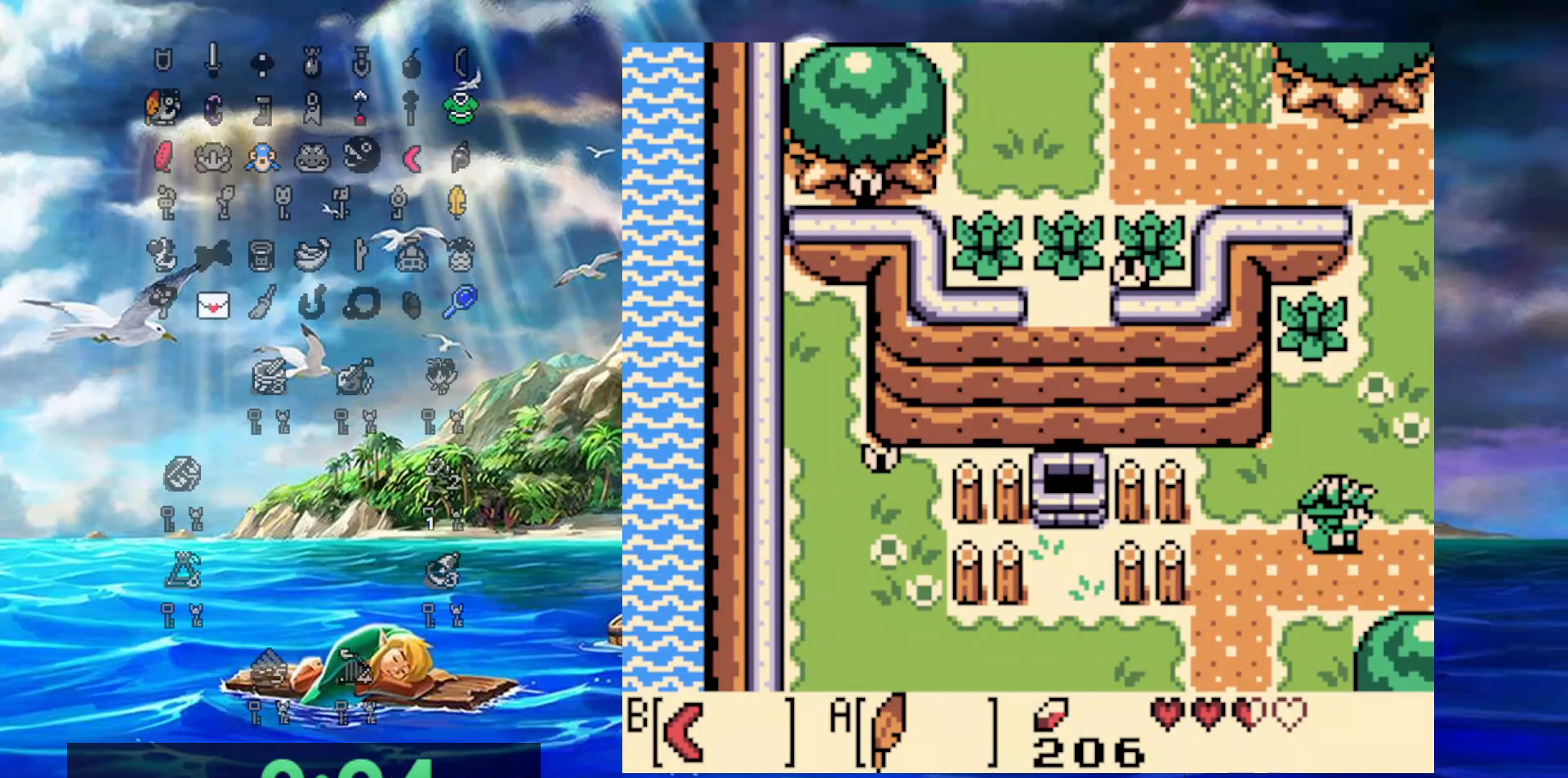
{"buttons": ["DPAD_RIGHT"], "events": []}
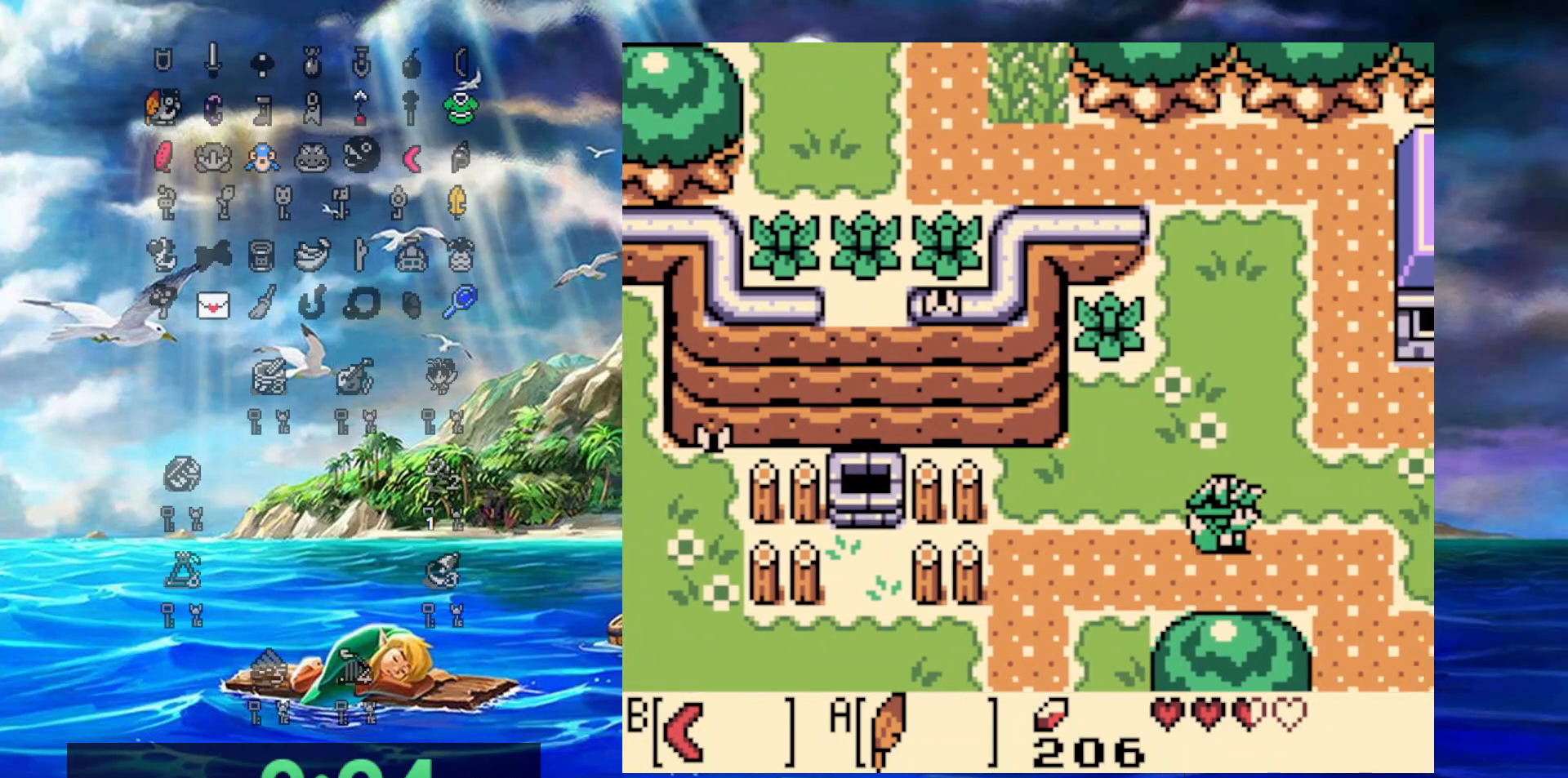
{"buttons": ["DPAD_RIGHT"], "events": []}
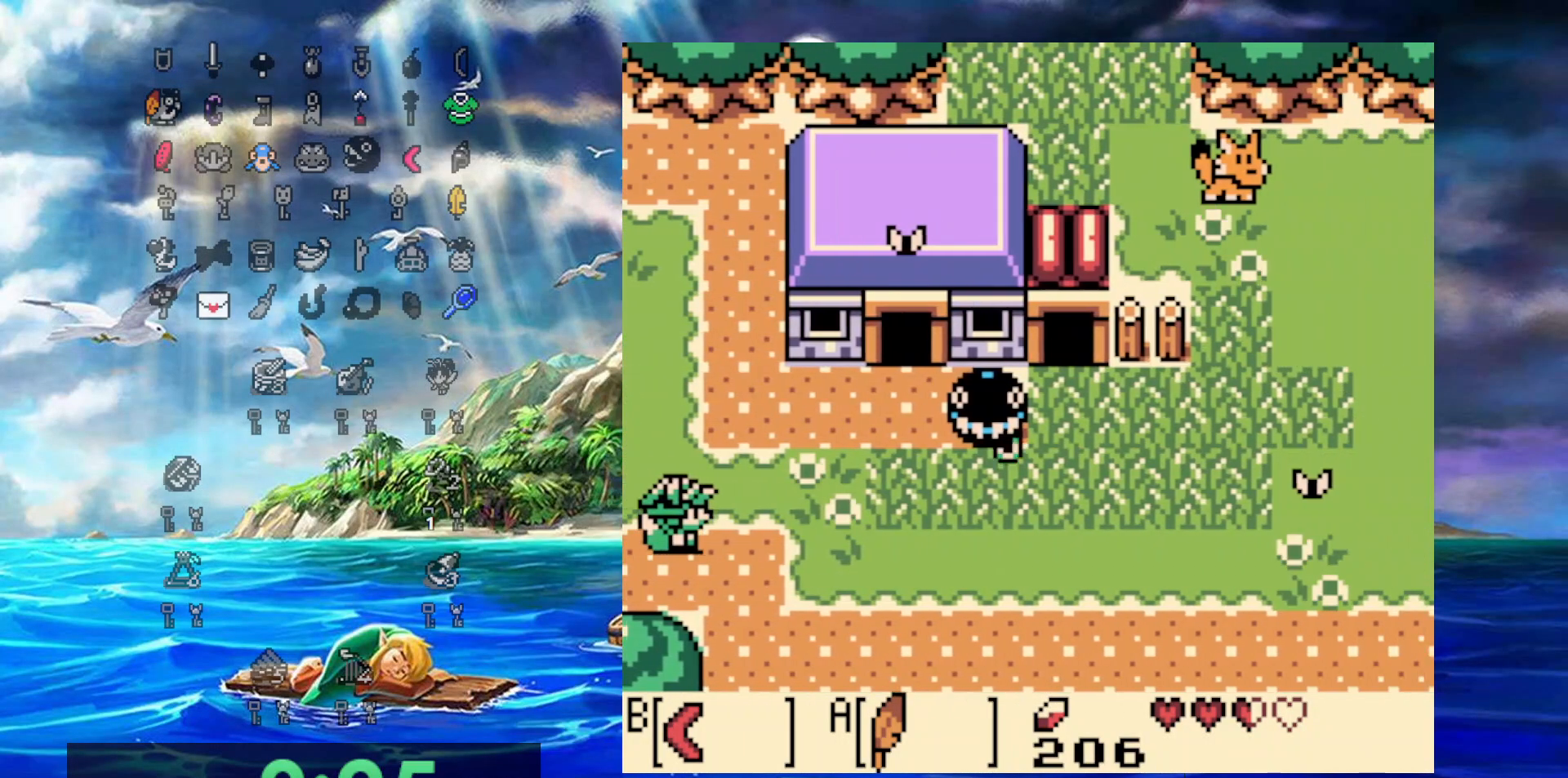
{"buttons": ["DPAD_RIGHT"], "events": []}
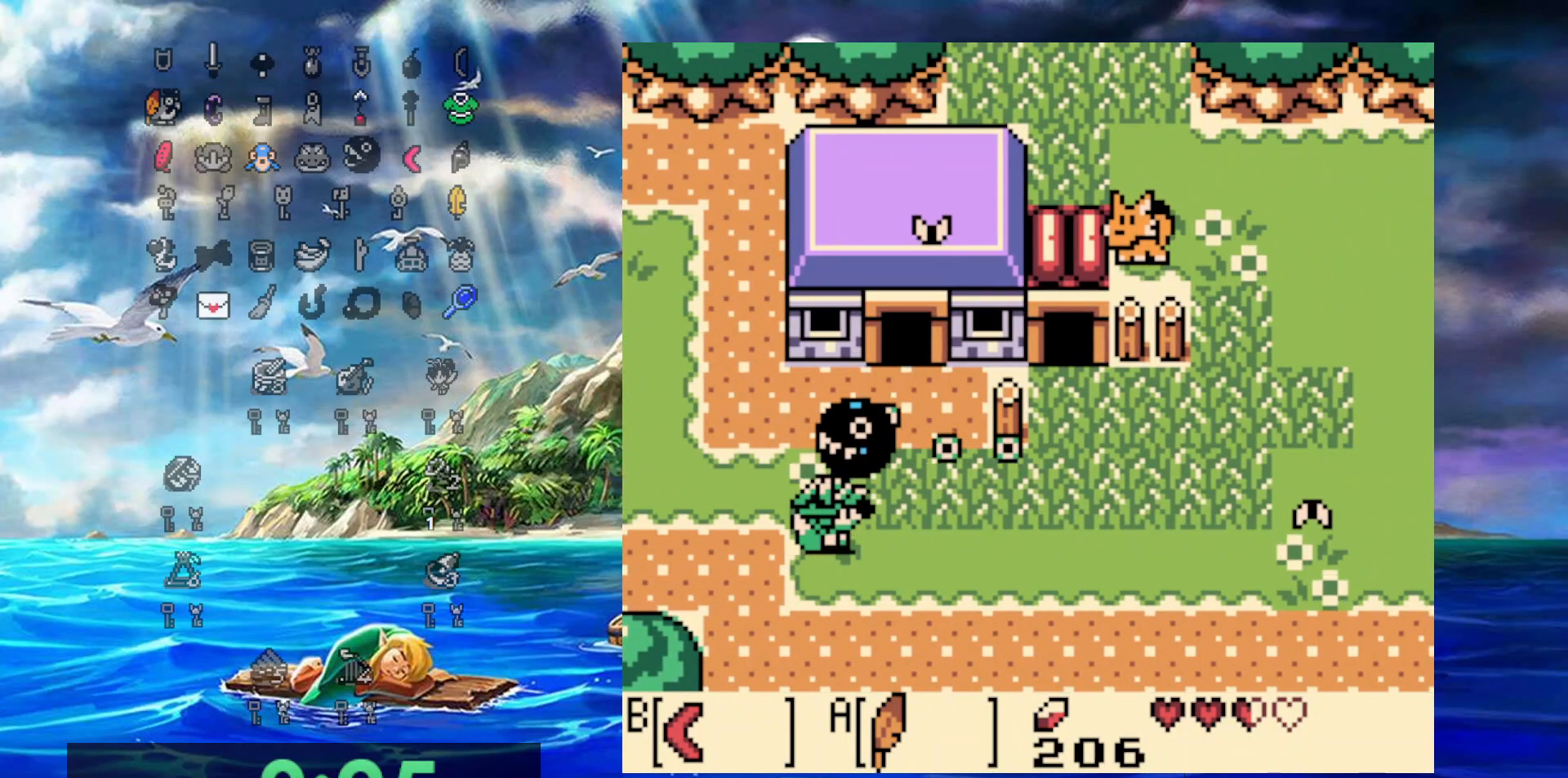
{"buttons": ["A", "DPAD_RIGHT"], "events": [[450, "A", "down"]]}
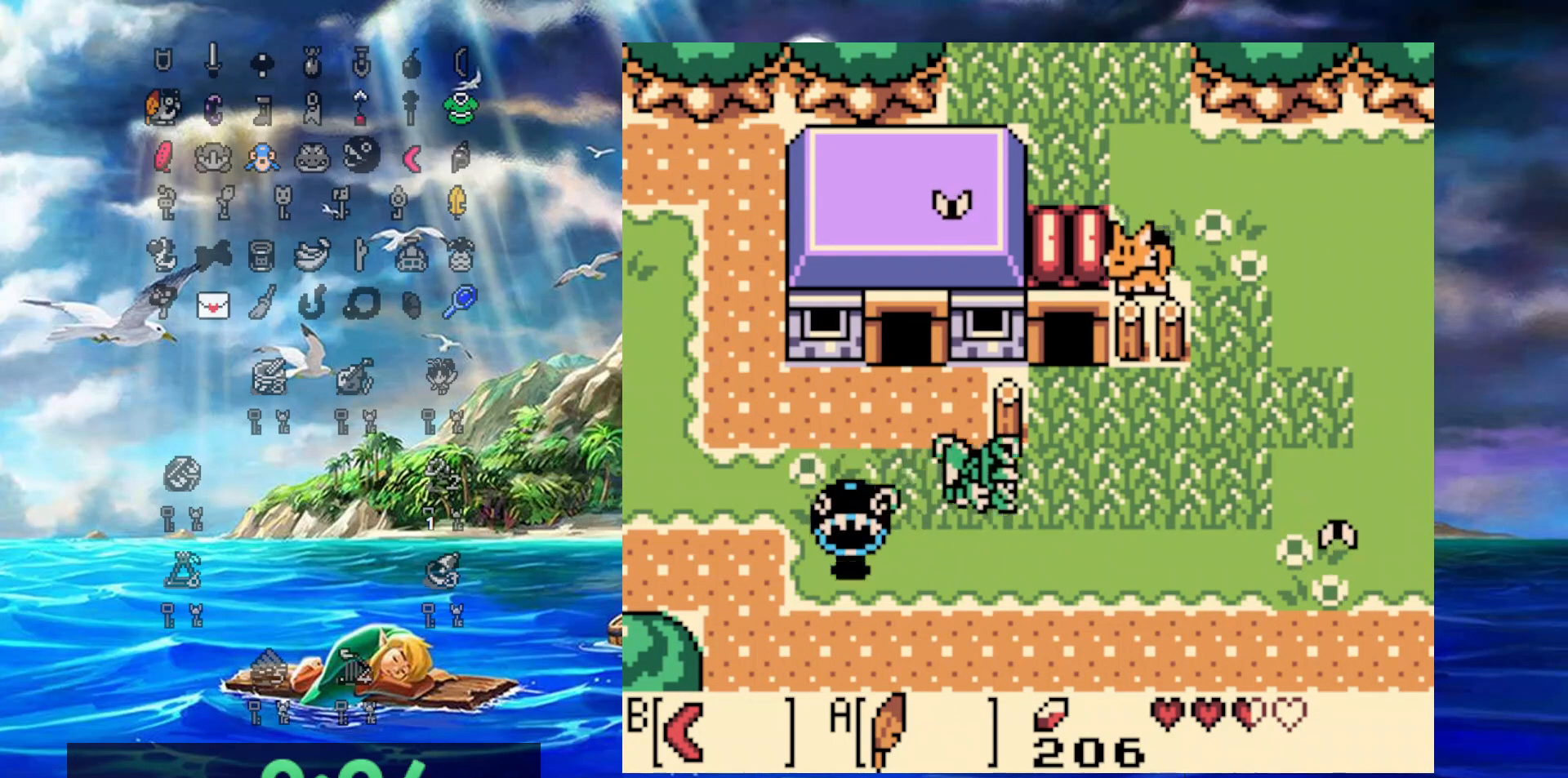
{"buttons": ["DPAD_UP", "DPAD_RIGHT"], "events": [[200, "DPAD_UP", "down"], [317, "A", "up"]]}
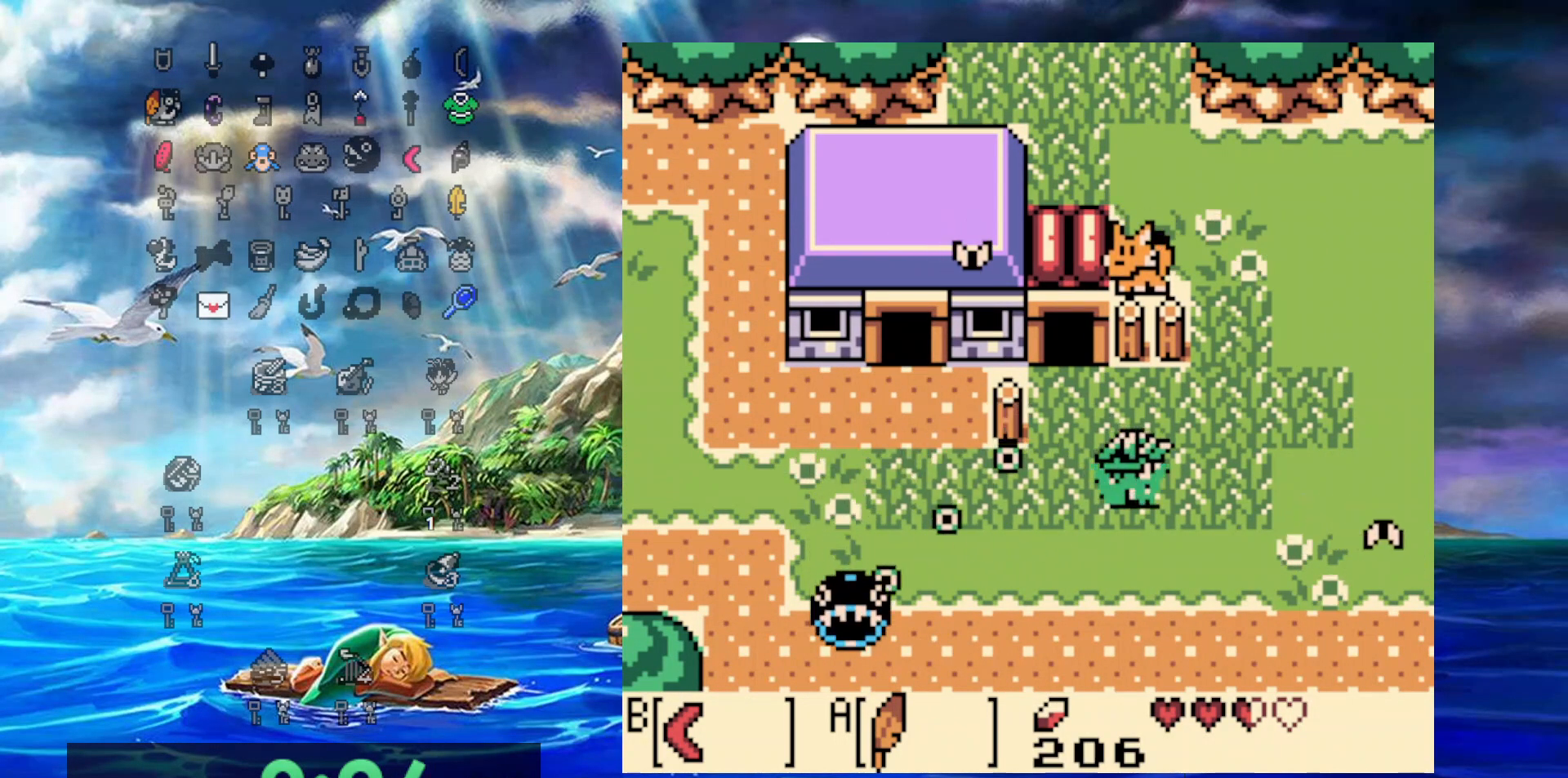
{"buttons": ["DPAD_UP"], "events": [[17, "A", "down"], [367, "DPAD_RIGHT", "up"], [450, "A", "up"]]}
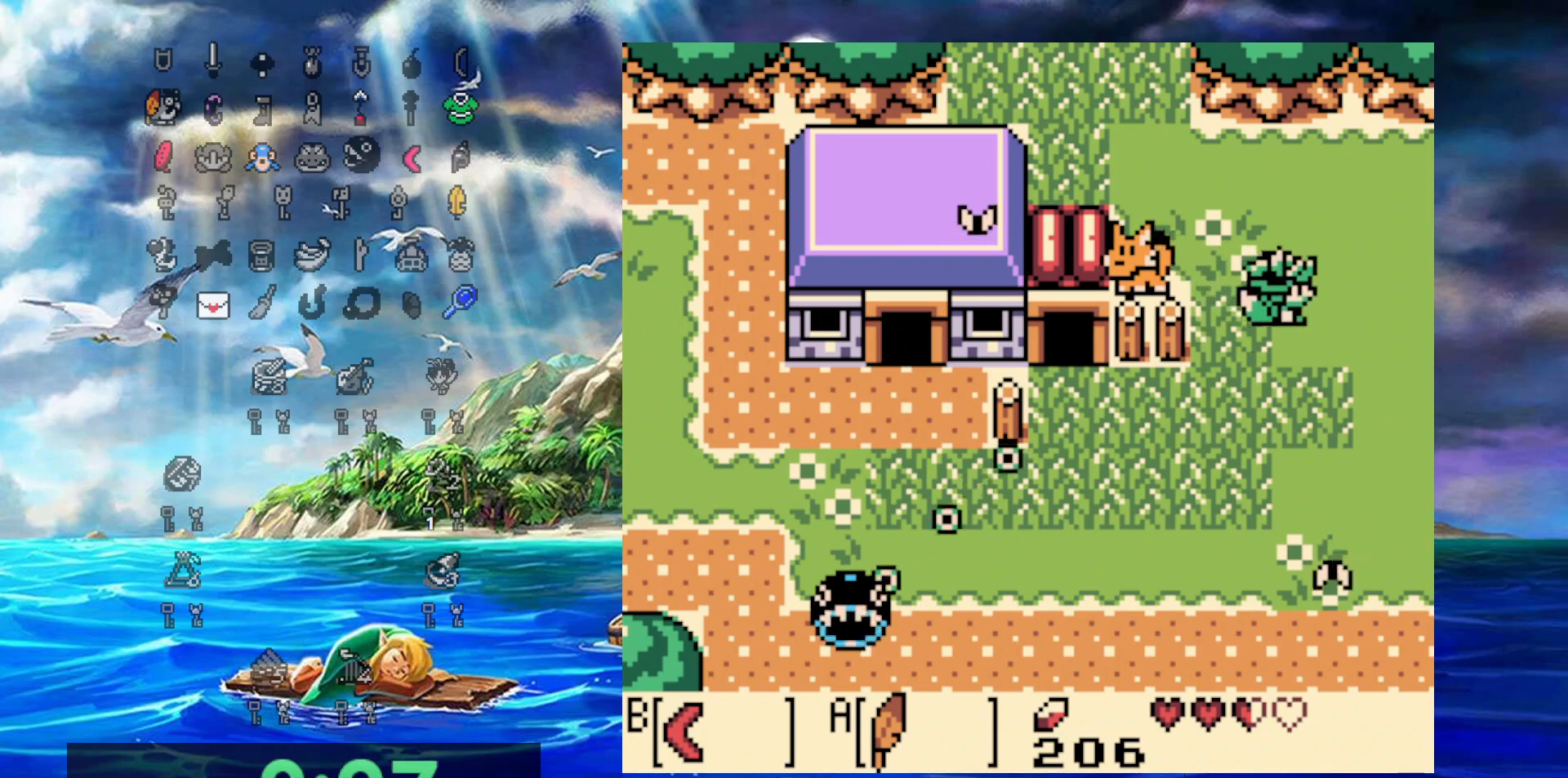
{"buttons": ["A", "DPAD_UP", "DPAD_LEFT"], "events": [[50, "DPAD_LEFT", "down"], [150, "A", "down"]]}
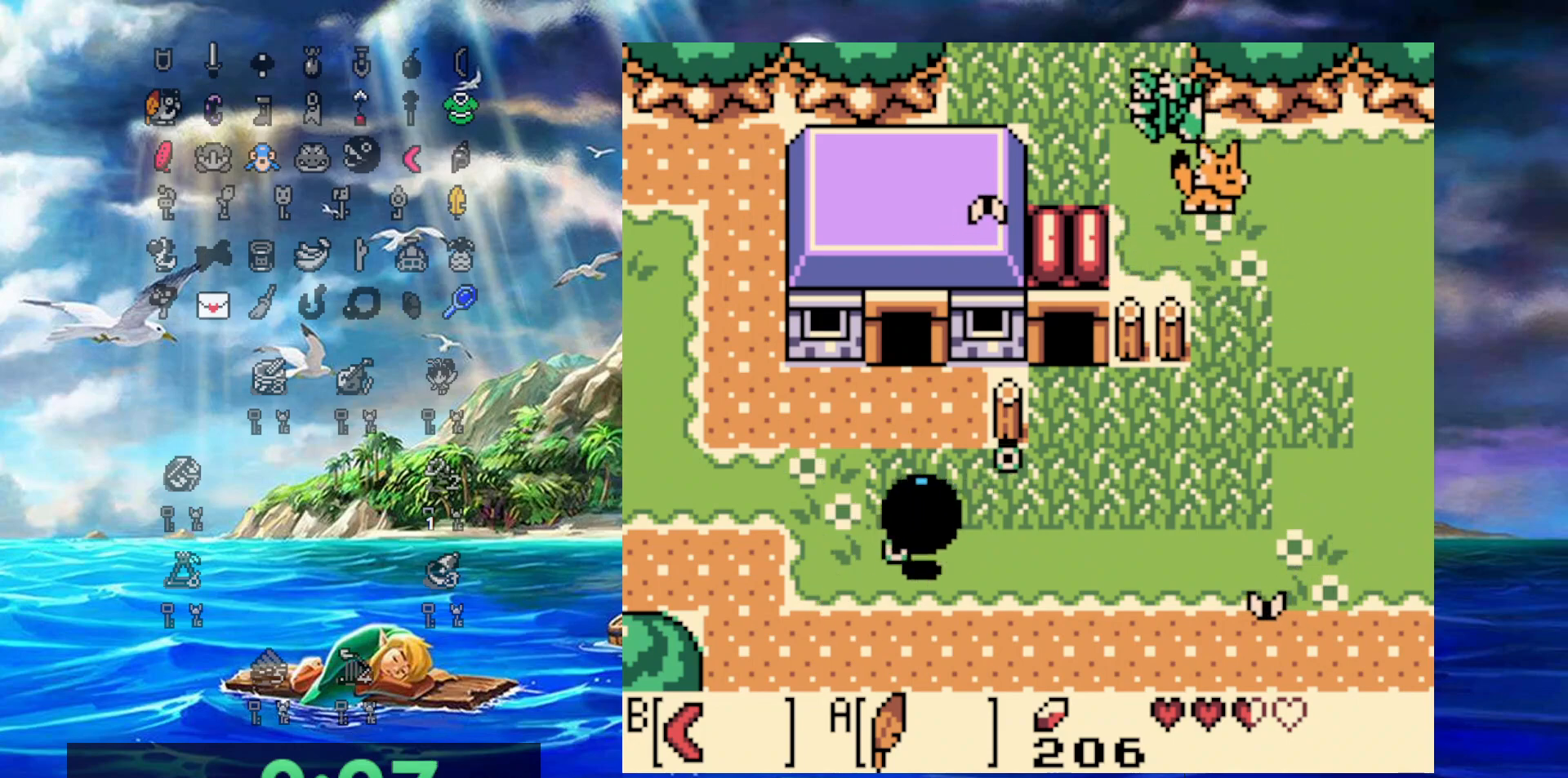
{"buttons": ["DPAD_UP"], "events": [[117, "A", "up"], [133, "DPAD_LEFT", "up"]]}
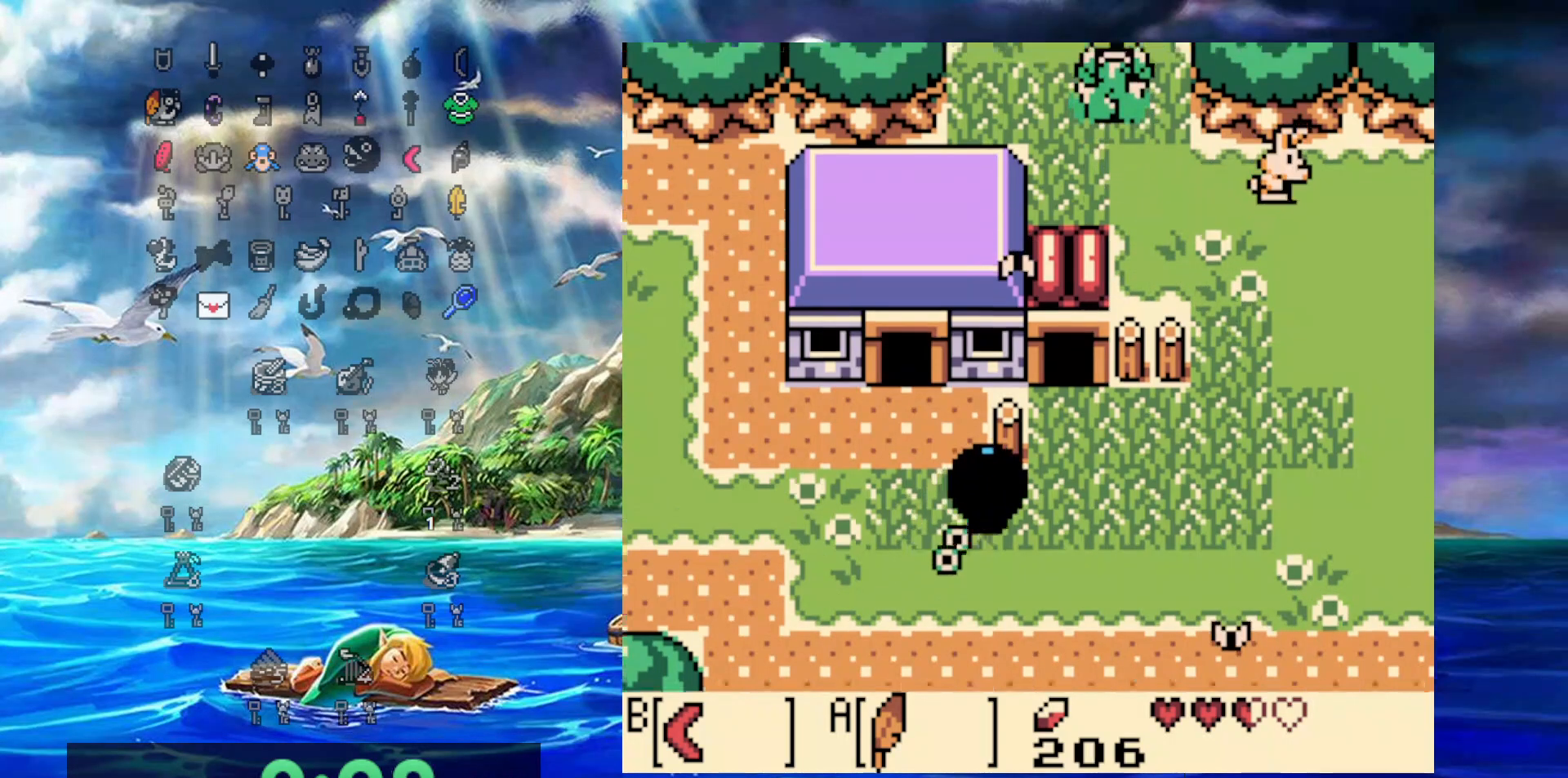
{"buttons": ["DPAD_UP"], "events": []}
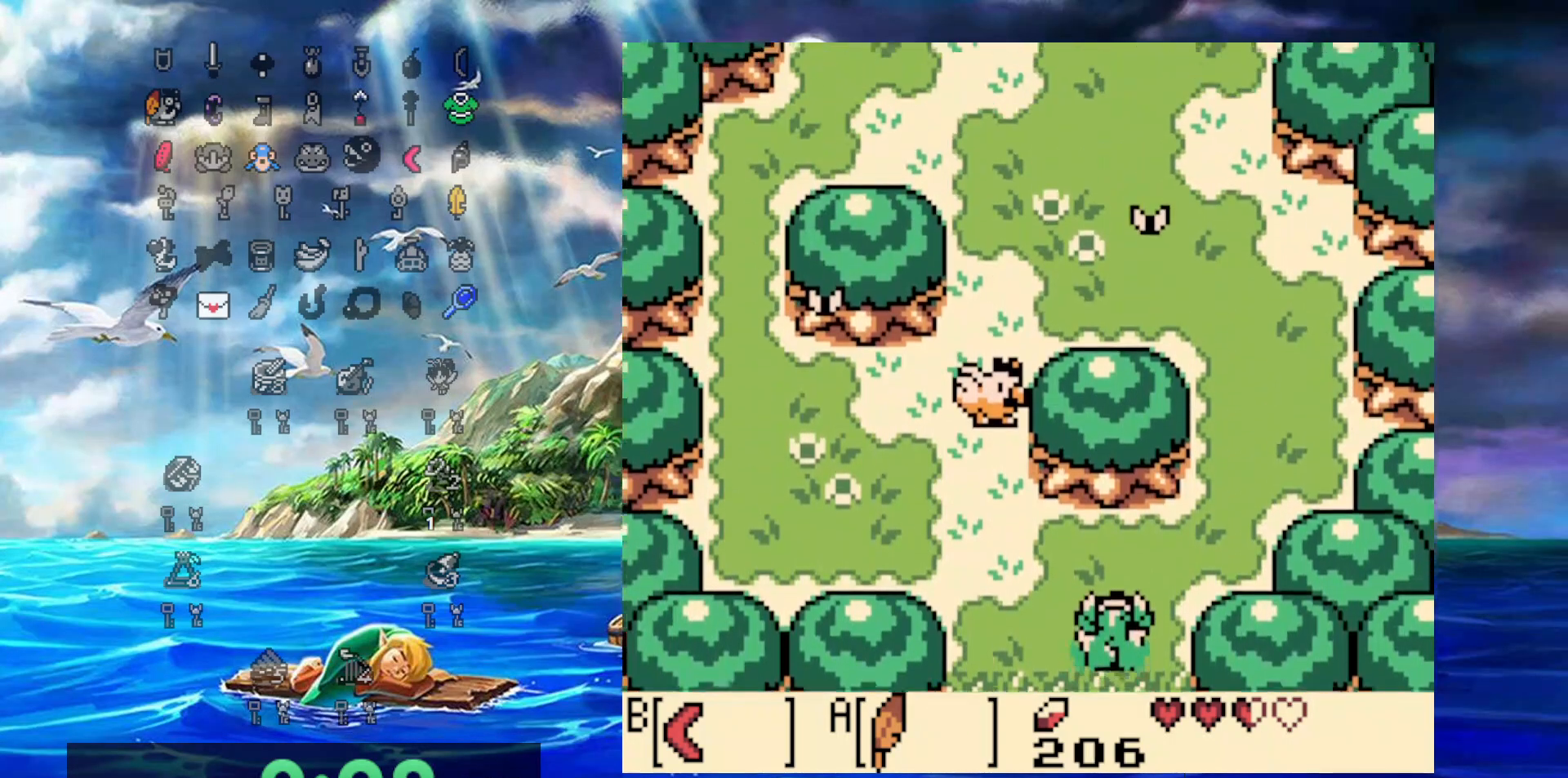
{"buttons": ["DPAD_UP", "DPAD_RIGHT"], "events": [[100, "DPAD_RIGHT", "down"]]}
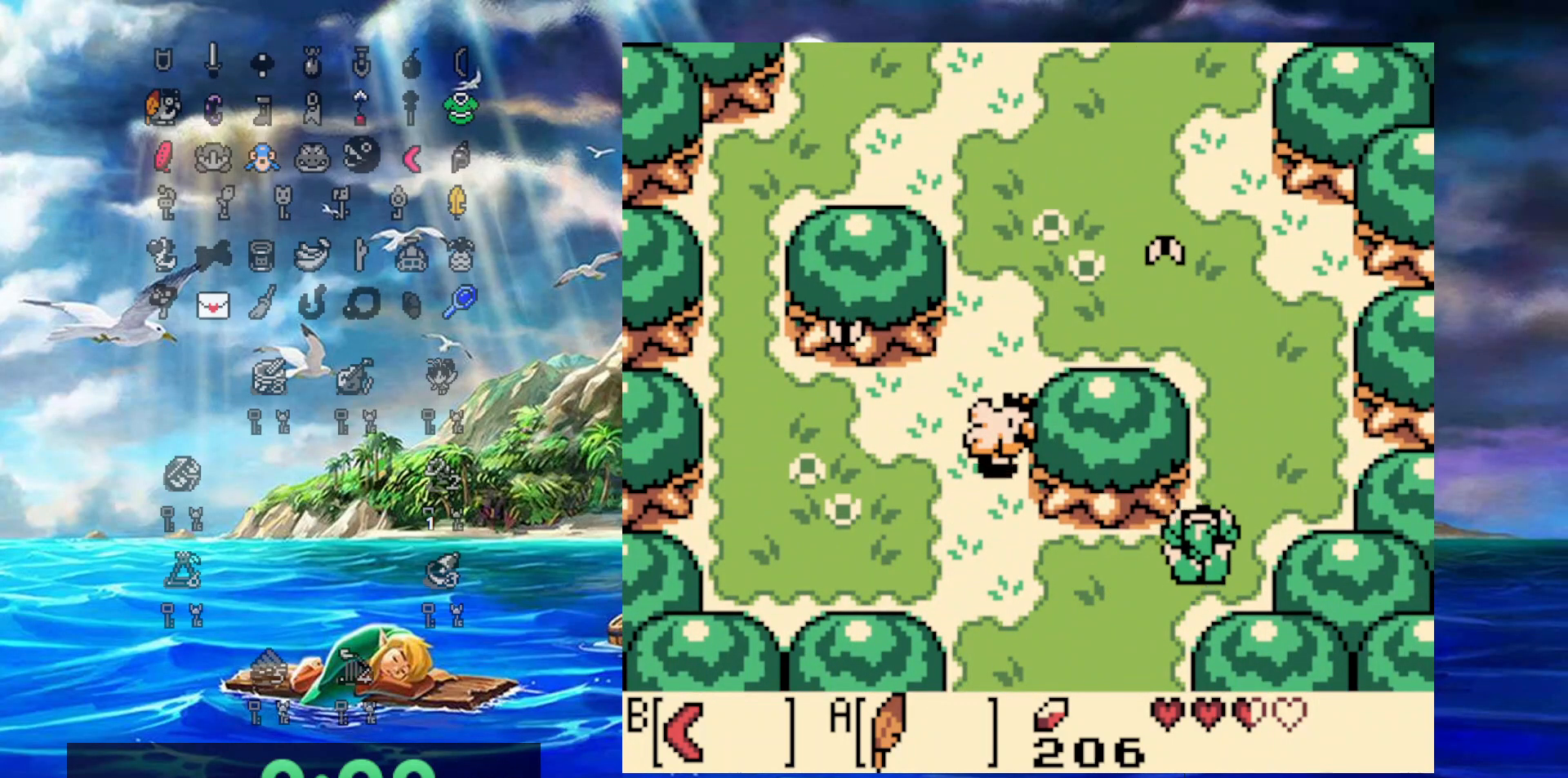
{"buttons": ["DPAD_UP"], "events": [[50, "DPAD_RIGHT", "up"]]}
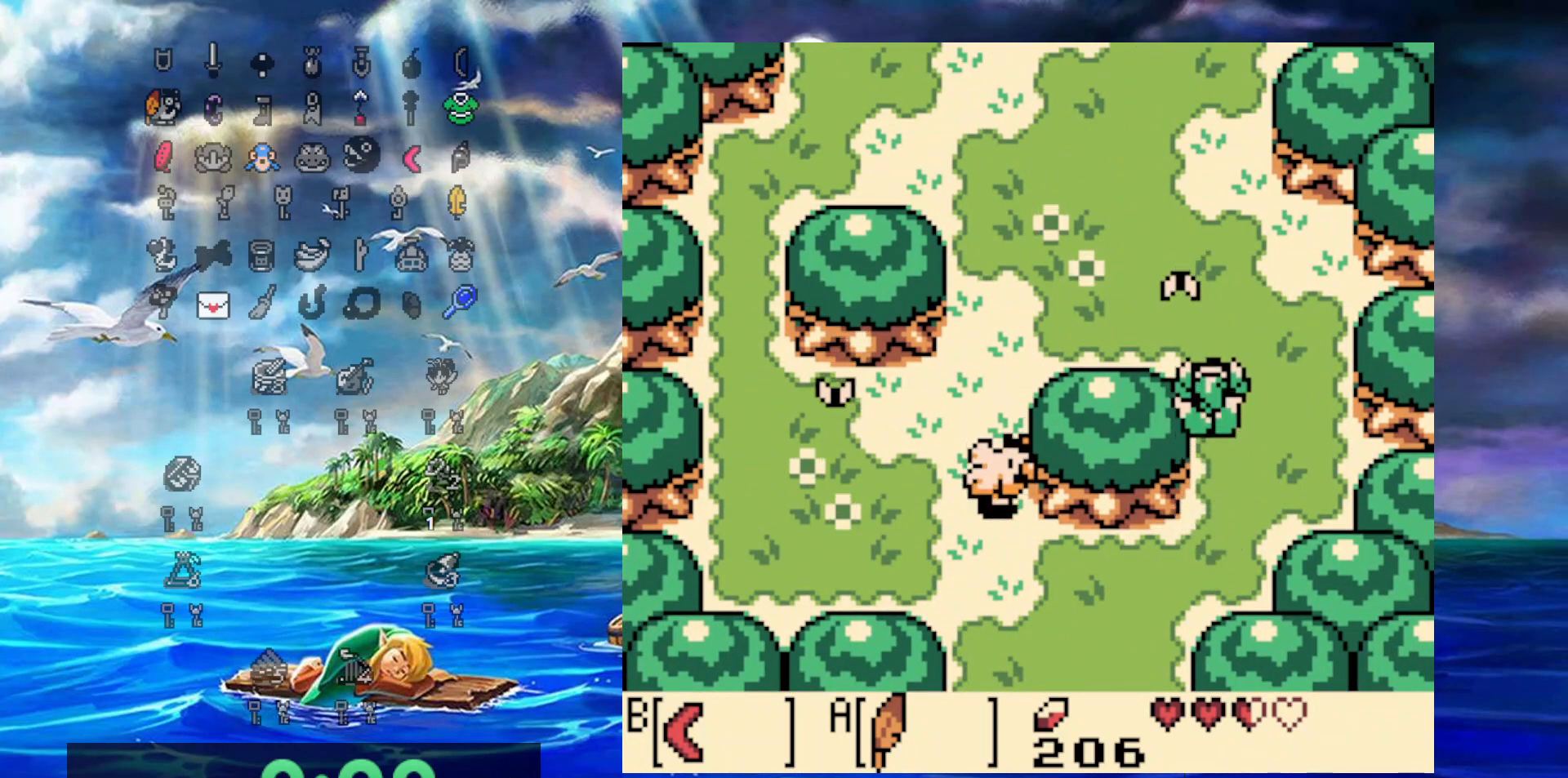
{"buttons": ["DPAD_UP", "DPAD_LEFT"], "events": [[450, "DPAD_LEFT", "down"]]}
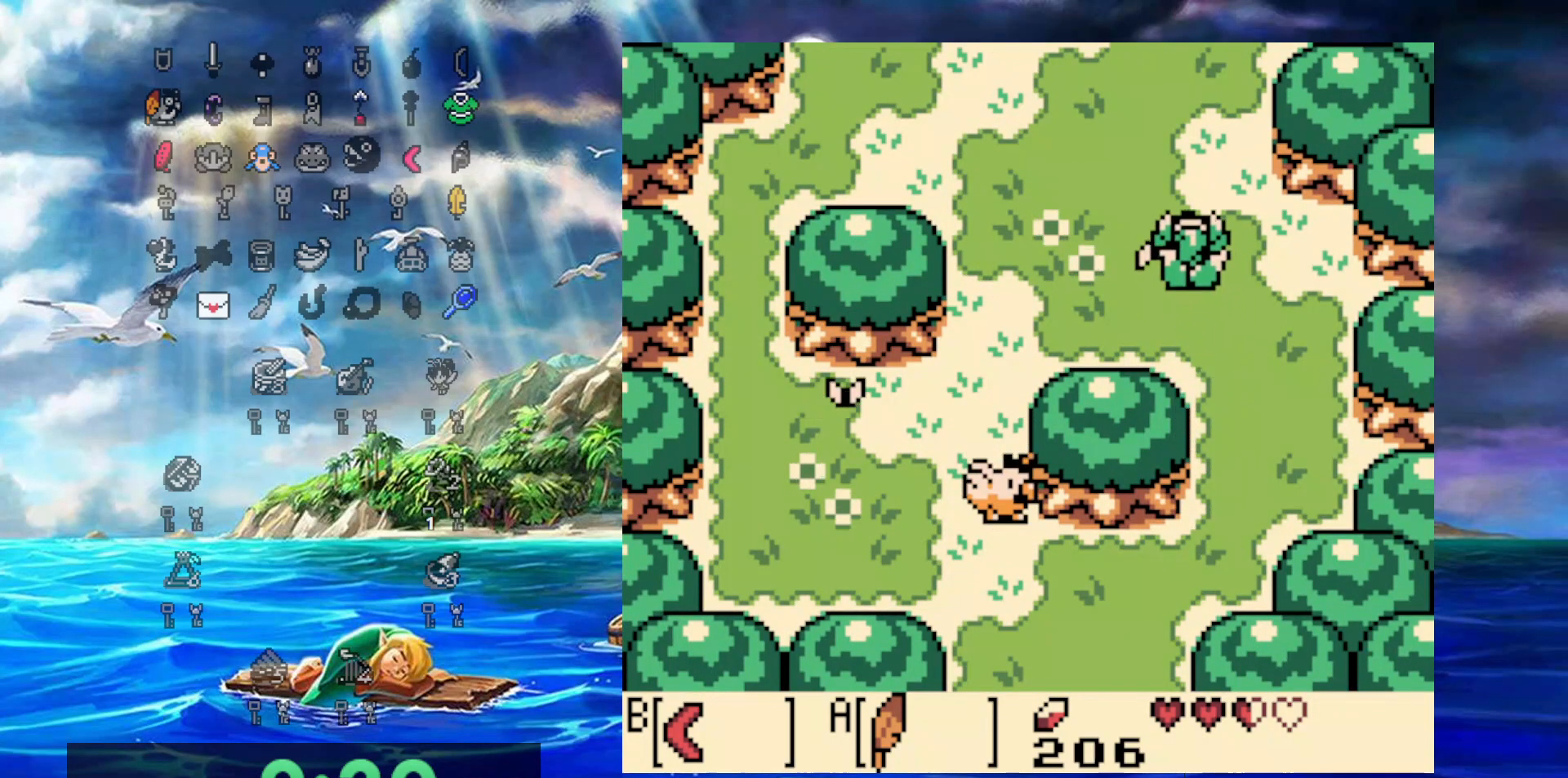
{"buttons": ["DPAD_UP"], "events": [[150, "DPAD_LEFT", "up"]]}
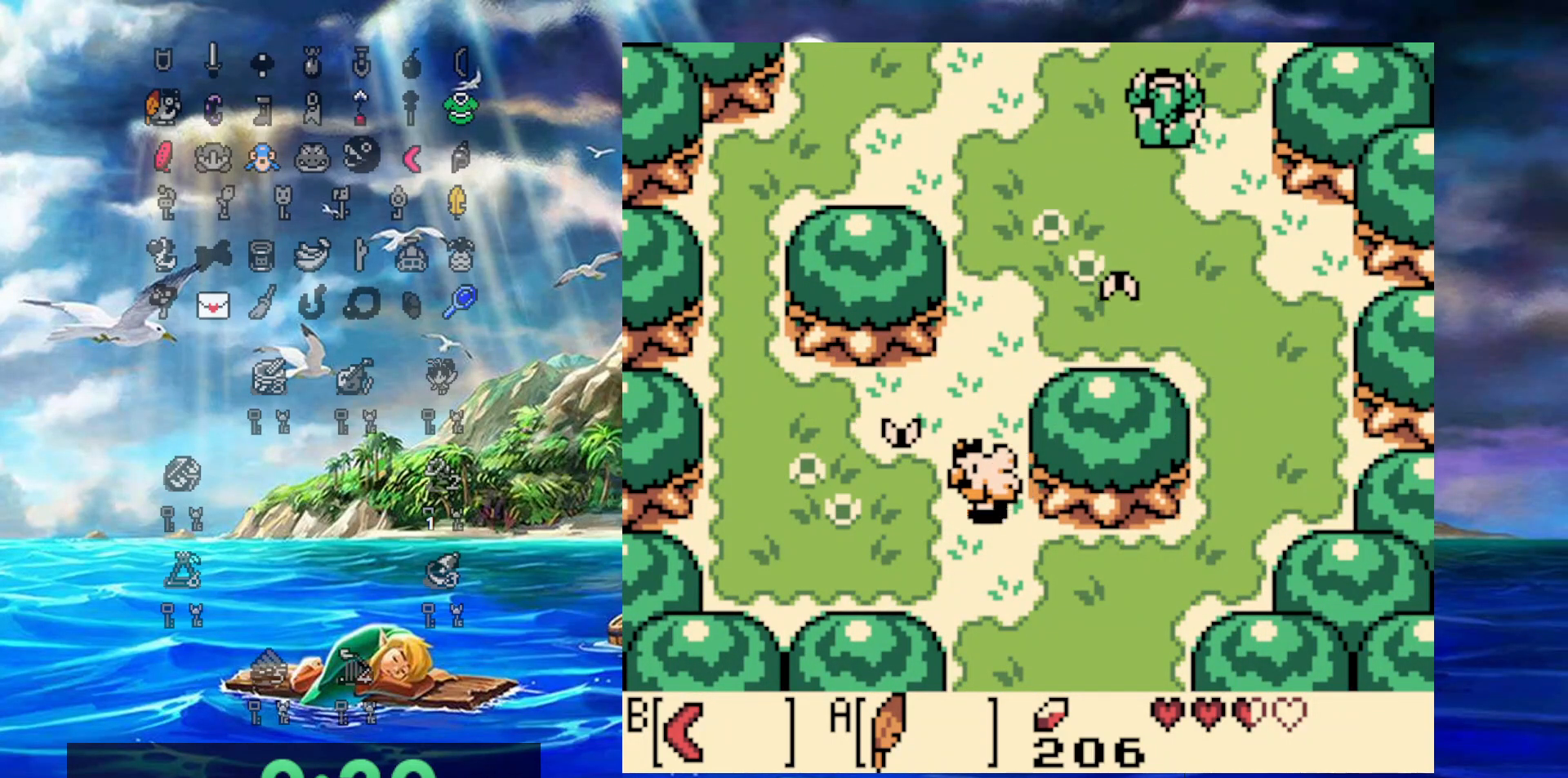
{"buttons": ["DPAD_UP"], "events": []}
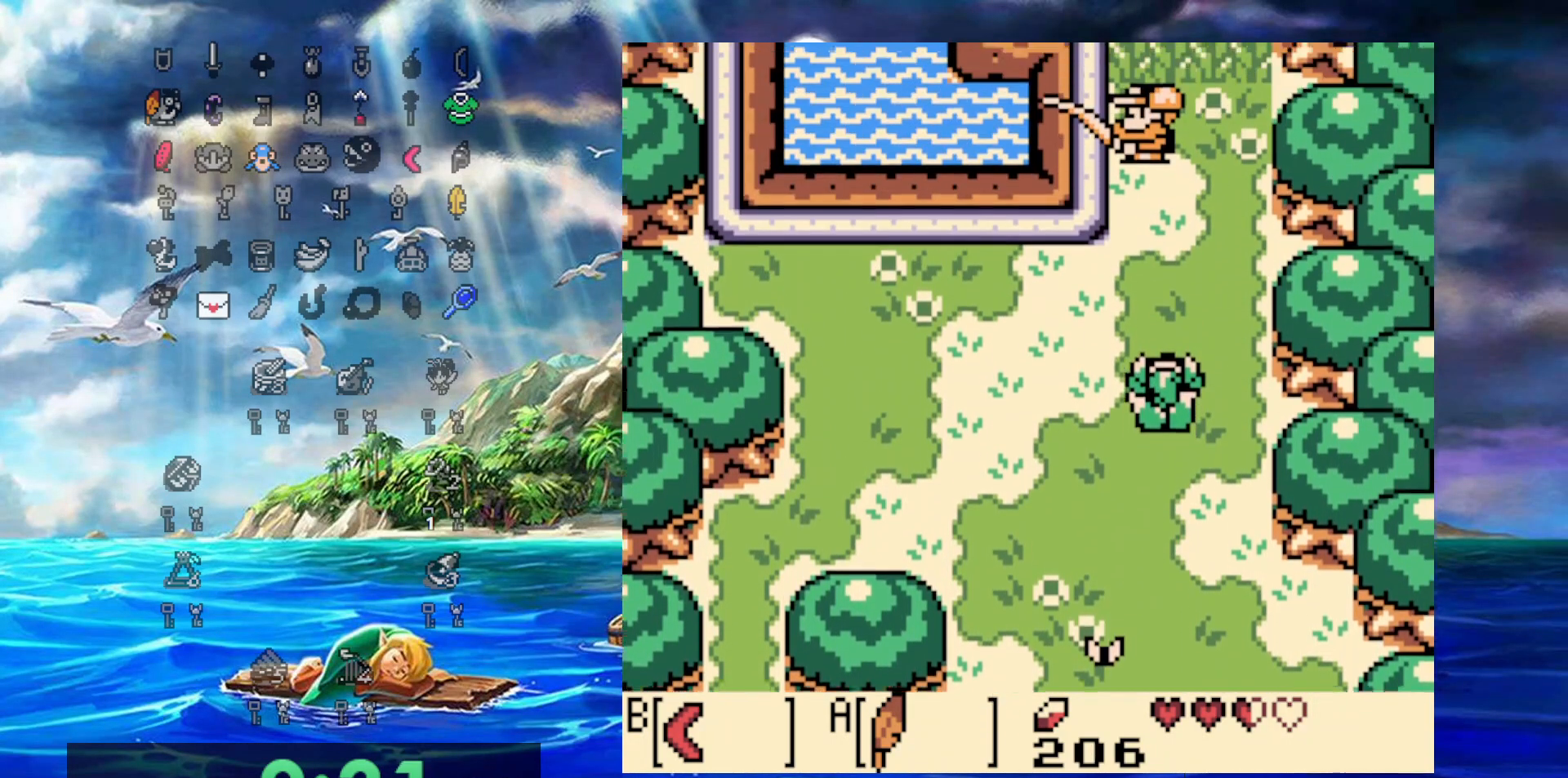
{"buttons": ["DPAD_UP"], "events": [[317, "DPAD_LEFT", "down"], [433, "DPAD_LEFT", "up"]]}
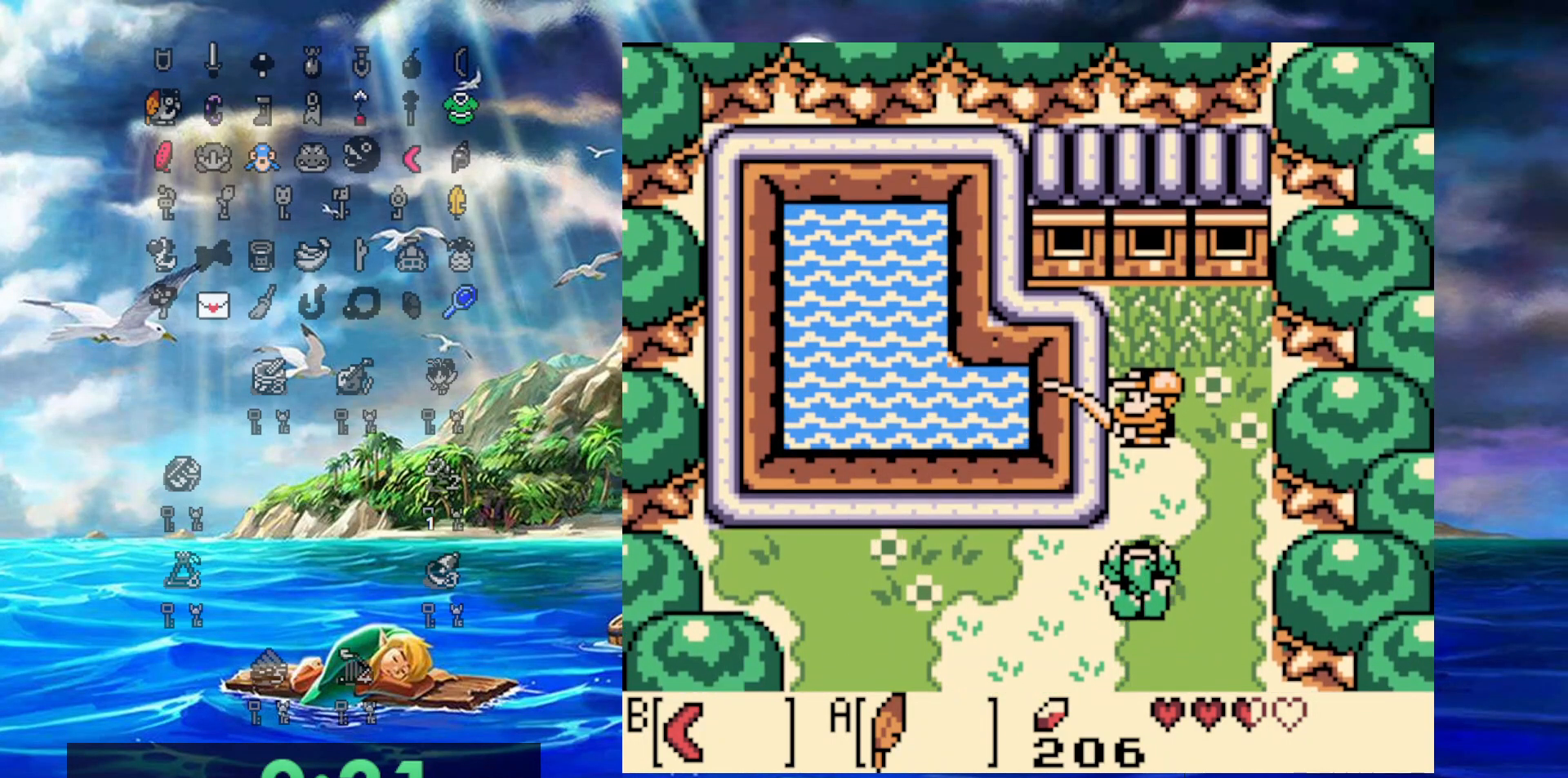
{"buttons": ["A"], "events": [[433, "A", "down"], [483, "DPAD_UP", "up"]]}
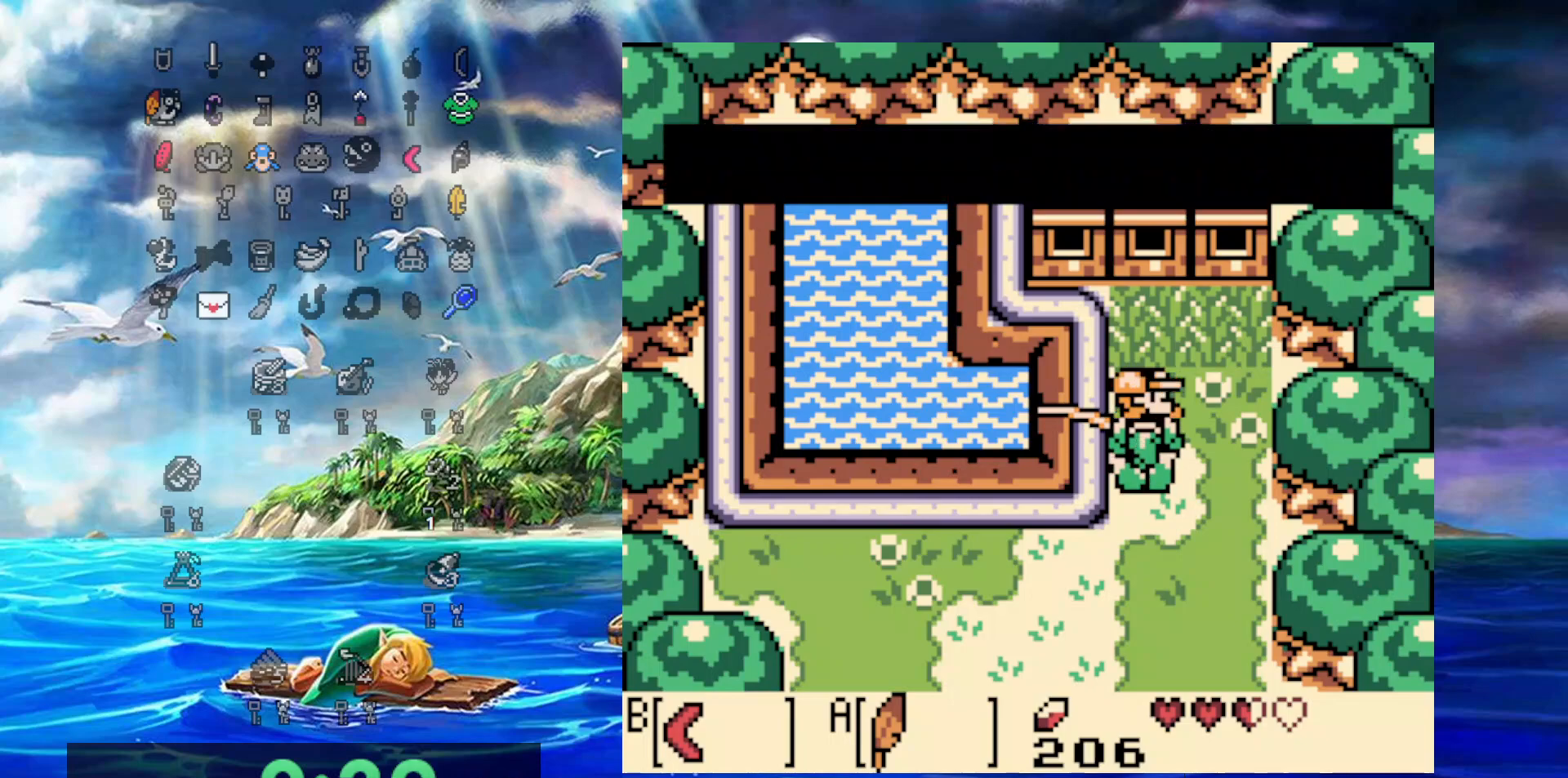
{"buttons": ["A"], "events": [[67, "A", "up"], [150, "A", "down"], [217, "A", "up"], [300, "A", "down"], [350, "A", "up"], [450, "A", "down"]]}
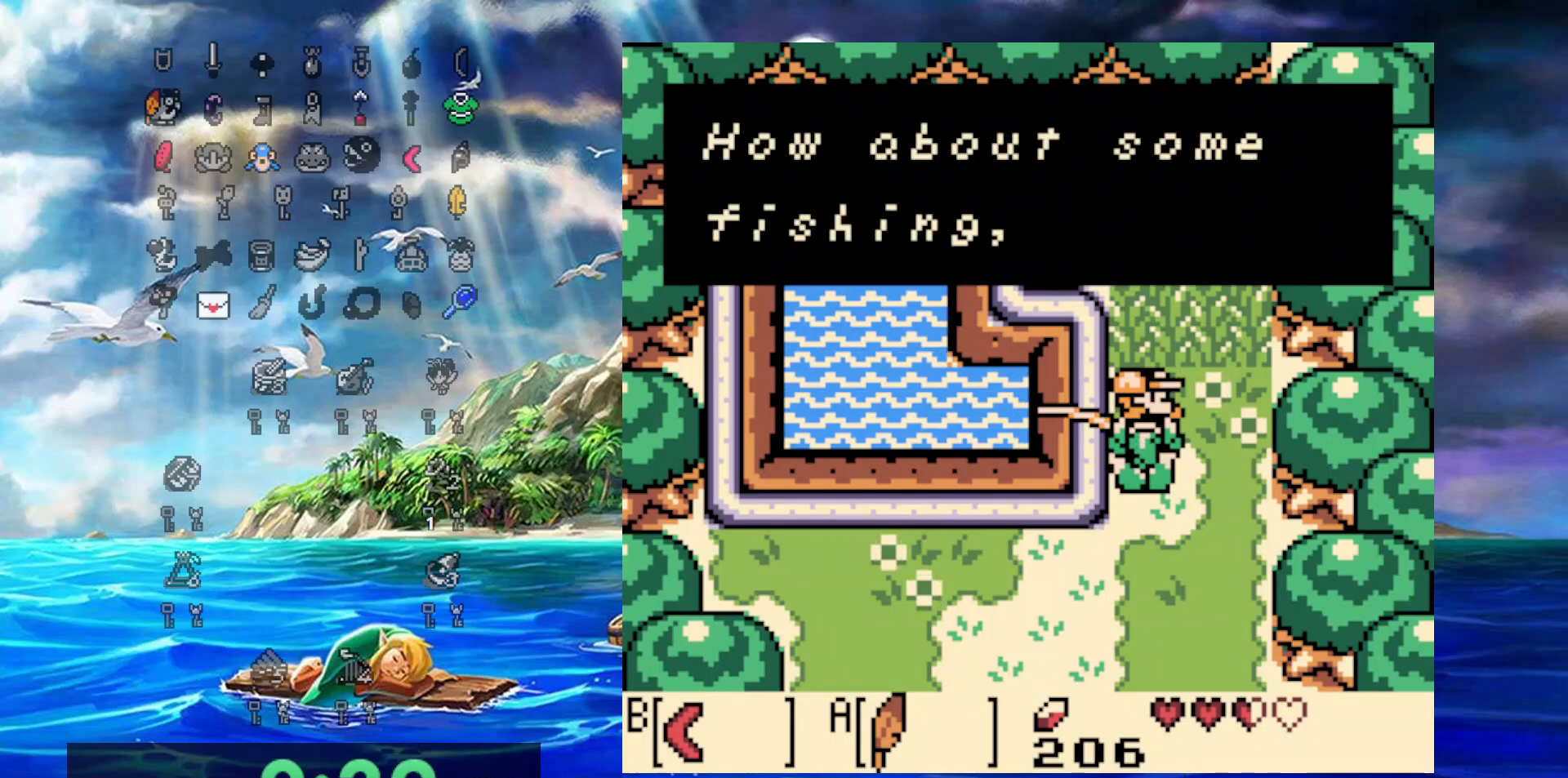
{"buttons": ["A"], "events": [[17, "A", "up"], [67, "A", "down"], [150, "A", "up"], [233, "A", "down"], [300, "A", "up"], [383, "A", "down"], [450, "A", "up"], [500, "A", "down"]]}
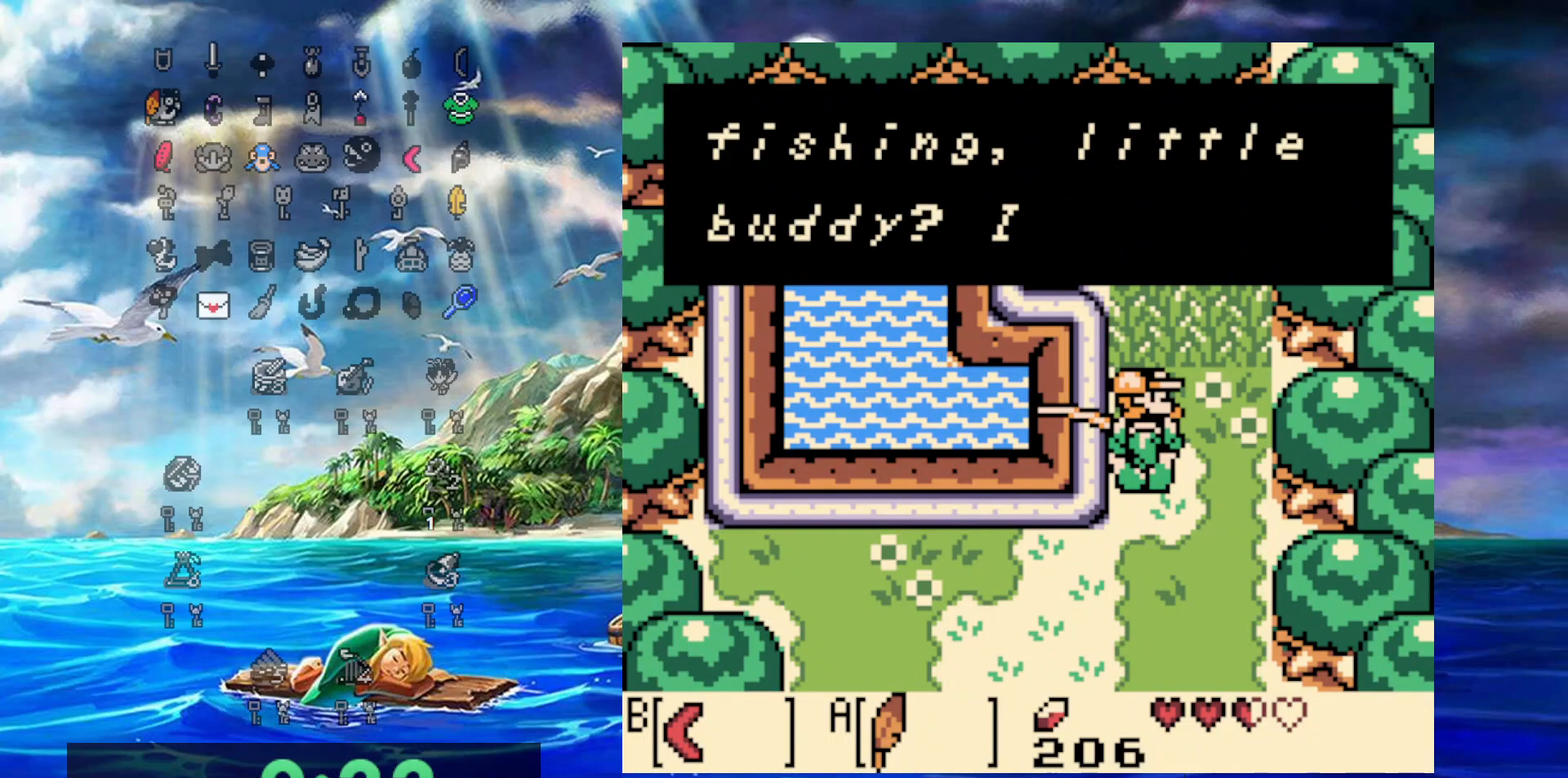
{"buttons": ["A"], "events": [[67, "A", "up"], [167, "A", "down"], [217, "A", "up"], [317, "A", "down"], [367, "A", "up"], [450, "A", "down"]]}
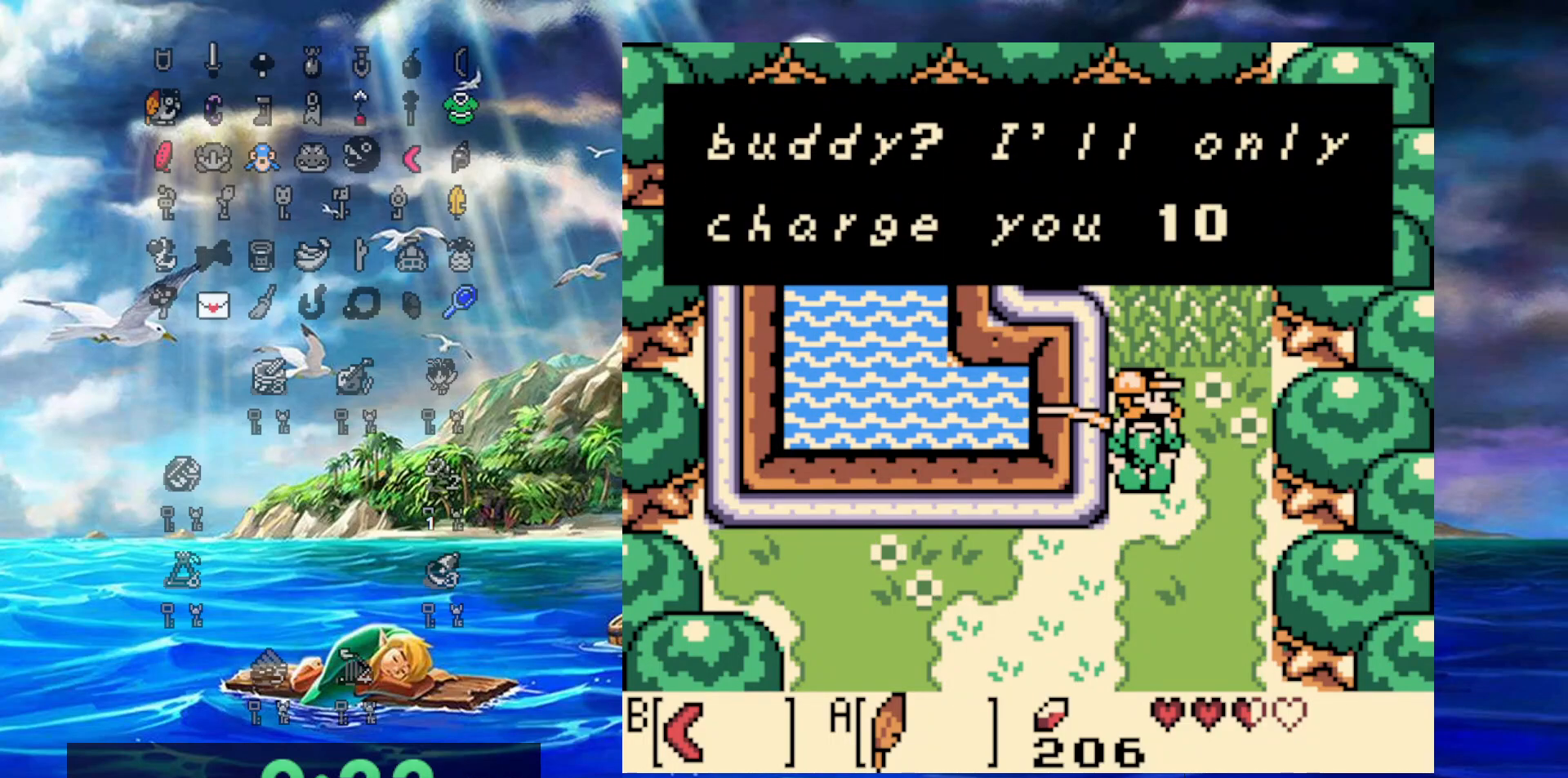
{"buttons": ["A"], "events": [[33, "A", "up"], [100, "A", "down"], [217, "A", "up"], [283, "A", "down"], [367, "A", "up"], [450, "A", "down"]]}
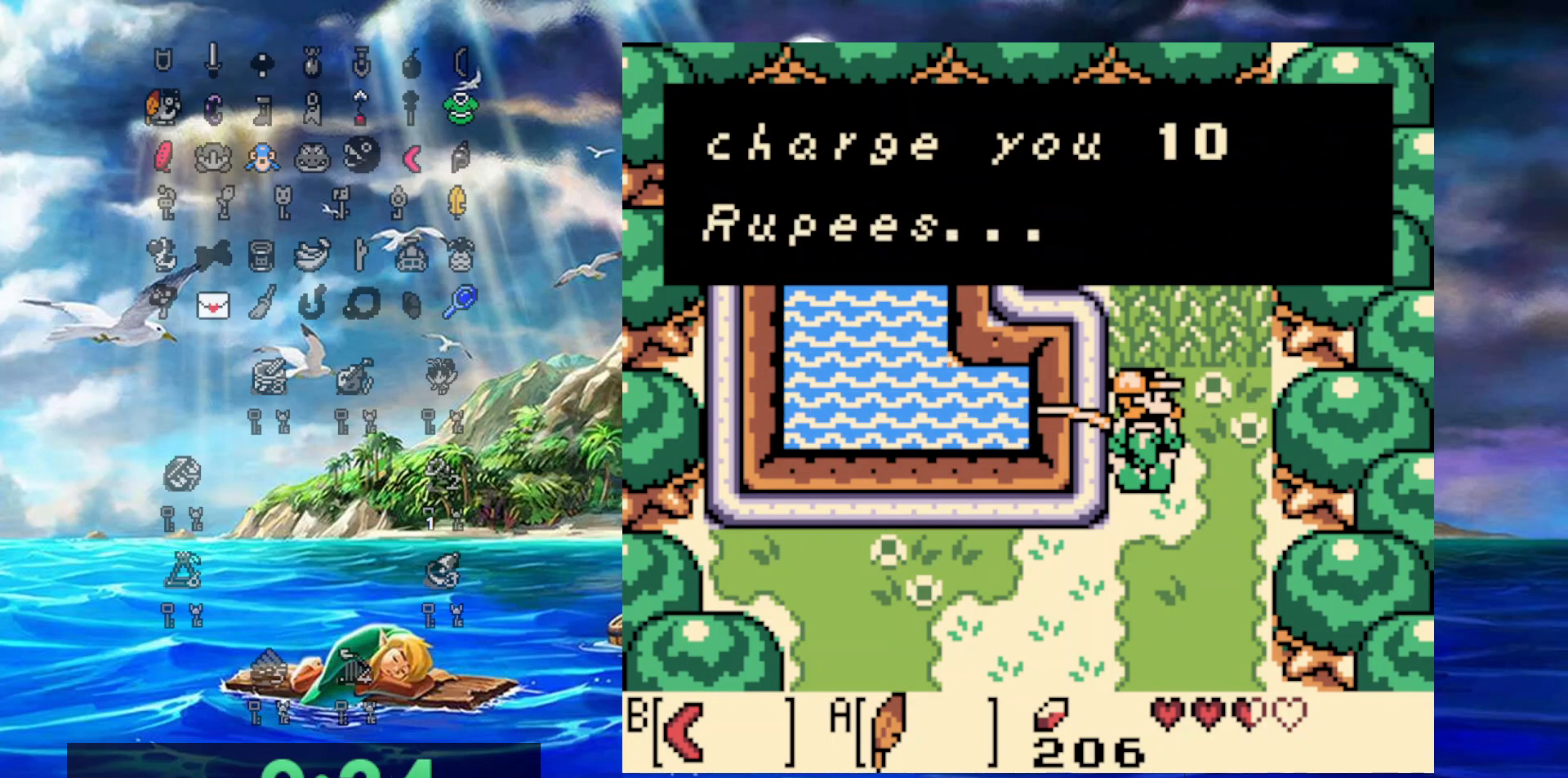
{"buttons": [], "events": [[17, "A", "up"], [100, "A", "down"], [183, "A", "up"], [250, "A", "down"], [333, "A", "up"], [417, "A", "down"], [483, "A", "up"]]}
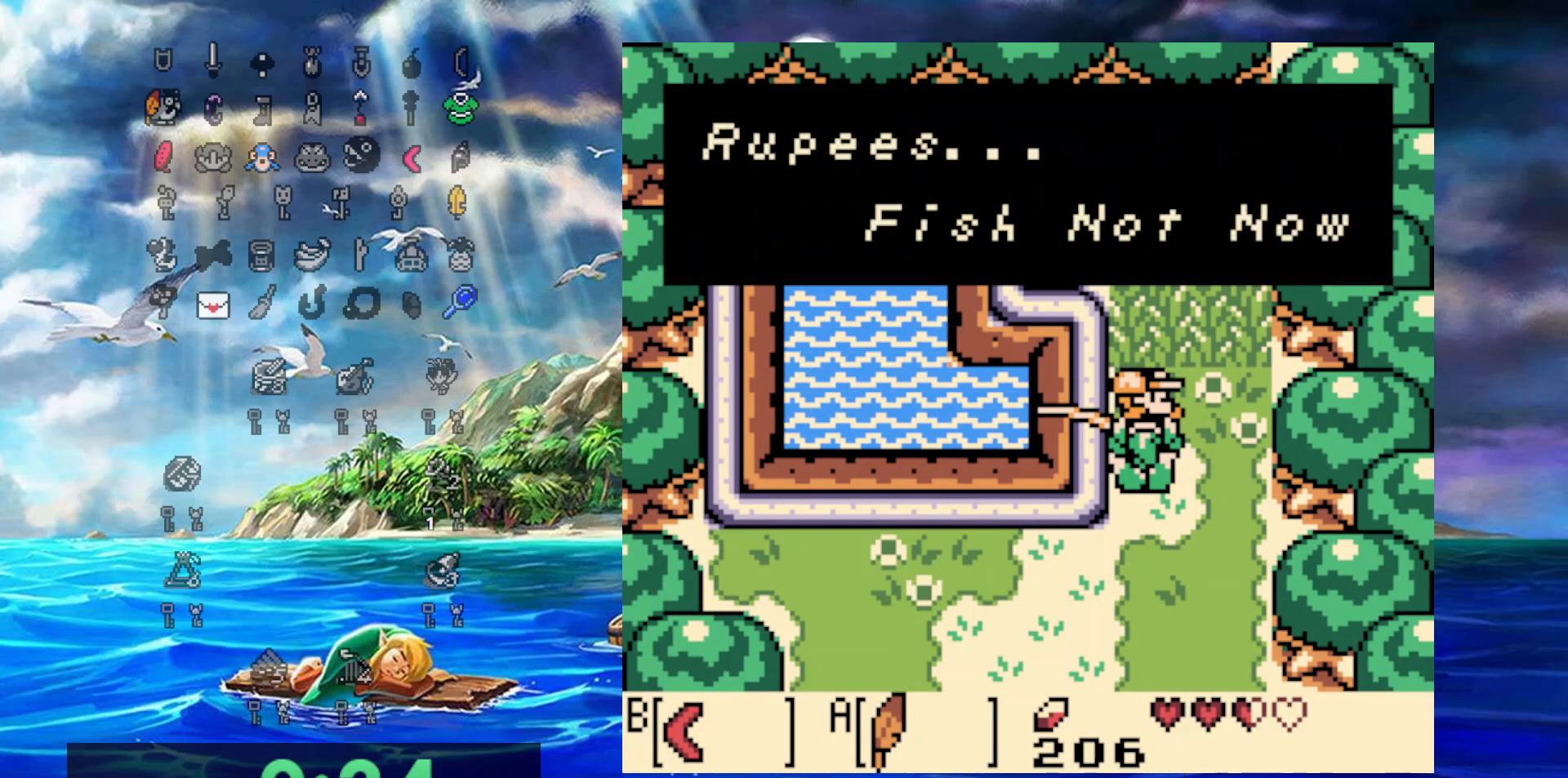
{"buttons": [], "events": [[50, "A", "down"], [167, "A", "up"], [217, "A", "down"], [333, "A", "up"], [400, "A", "down"], [500, "A", "up"]]}
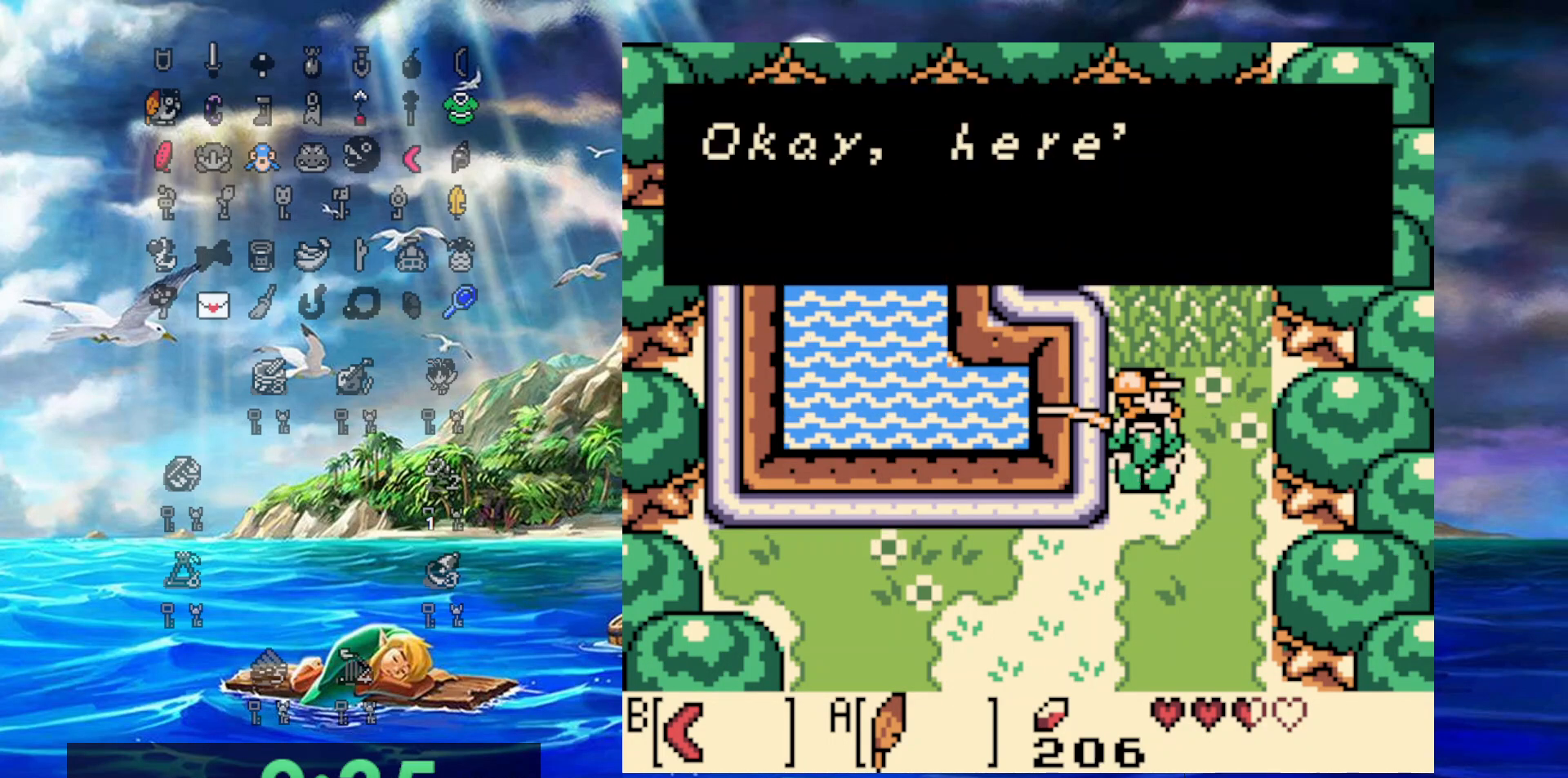
{"buttons": [], "events": [[67, "A", "down"], [150, "A", "up"], [233, "A", "down"], [317, "A", "up"], [400, "A", "down"], [483, "A", "up"]]}
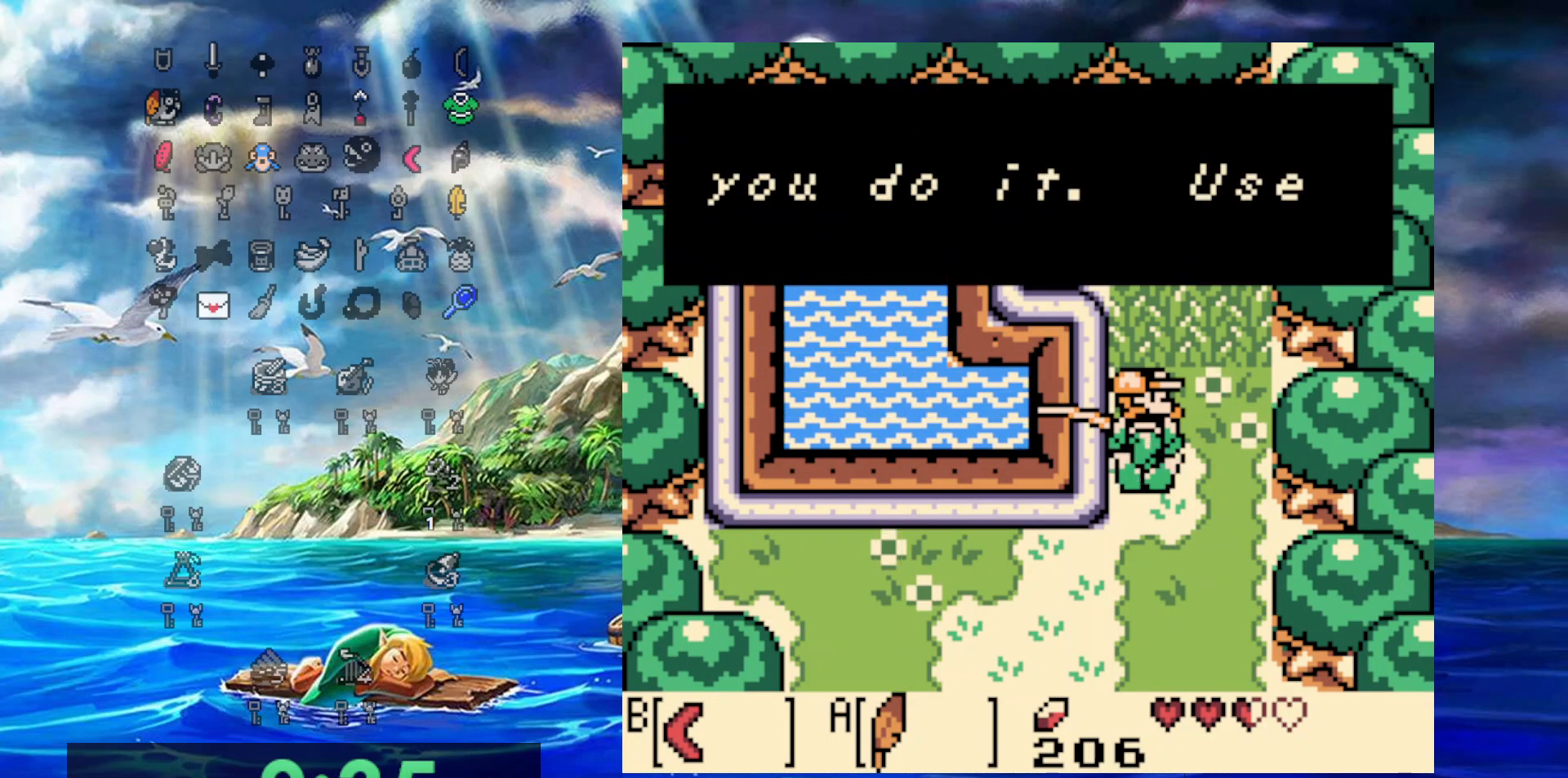
{"buttons": [], "events": [[67, "A", "down"], [133, "A", "up"], [233, "A", "down"], [283, "A", "up"], [383, "A", "down"], [467, "A", "up"]]}
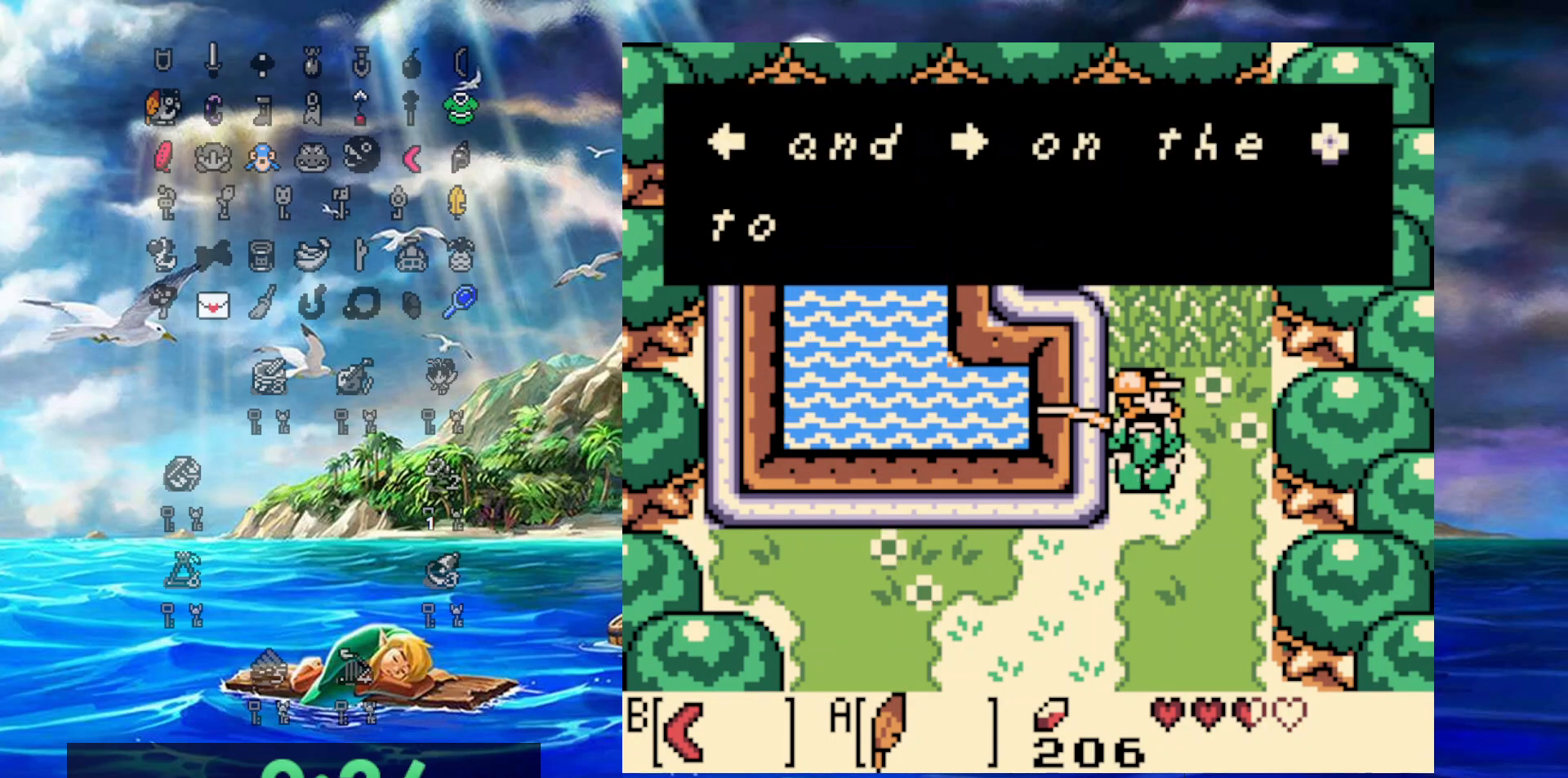
{"buttons": [], "events": [[50, "A", "down"], [133, "A", "up"], [217, "A", "down"], [267, "A", "up"], [367, "A", "down"], [450, "A", "up"]]}
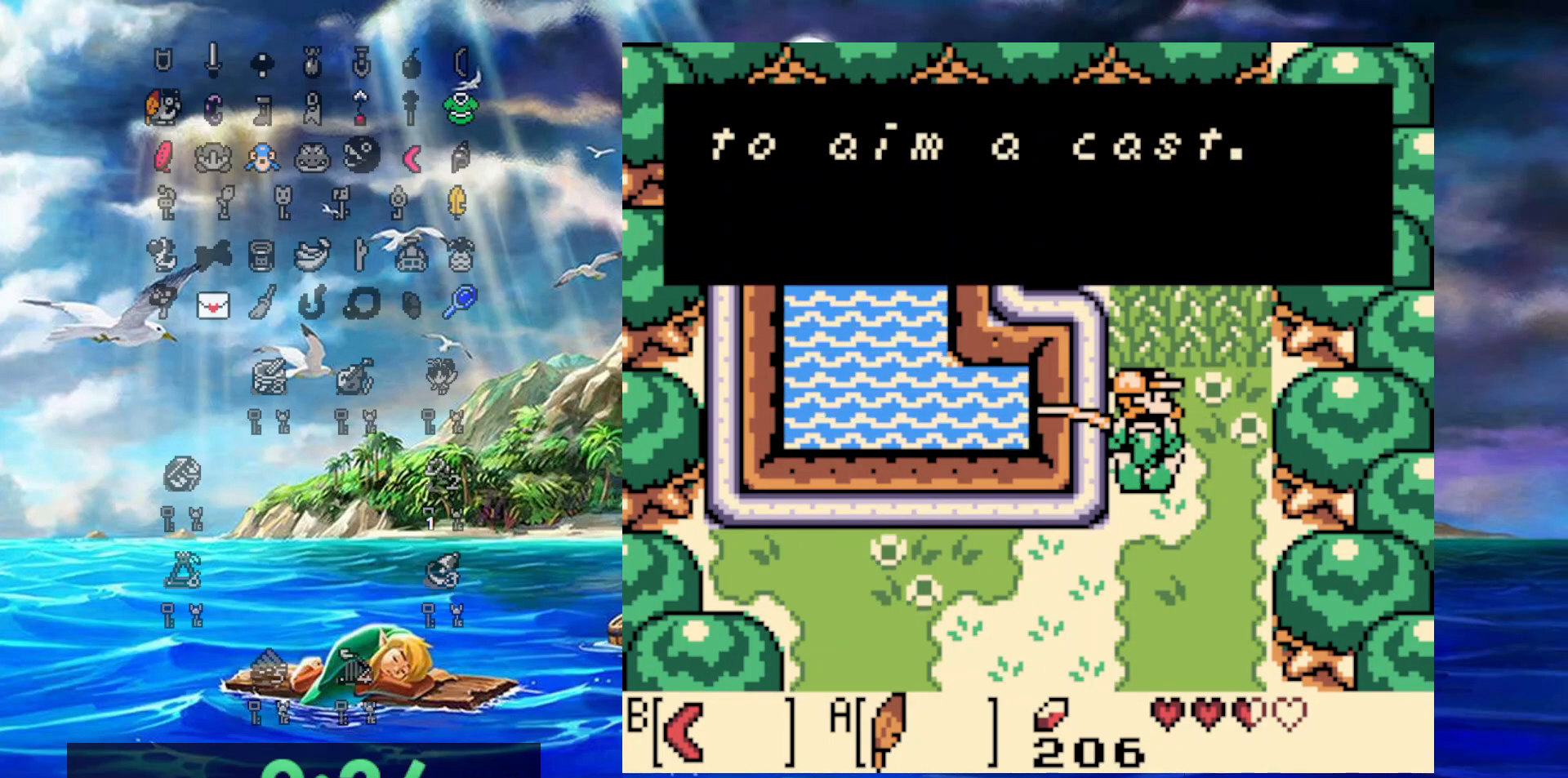
{"buttons": [], "events": [[17, "A", "down"], [117, "A", "up"], [183, "A", "down"], [250, "A", "up"], [350, "A", "down"], [417, "A", "up"]]}